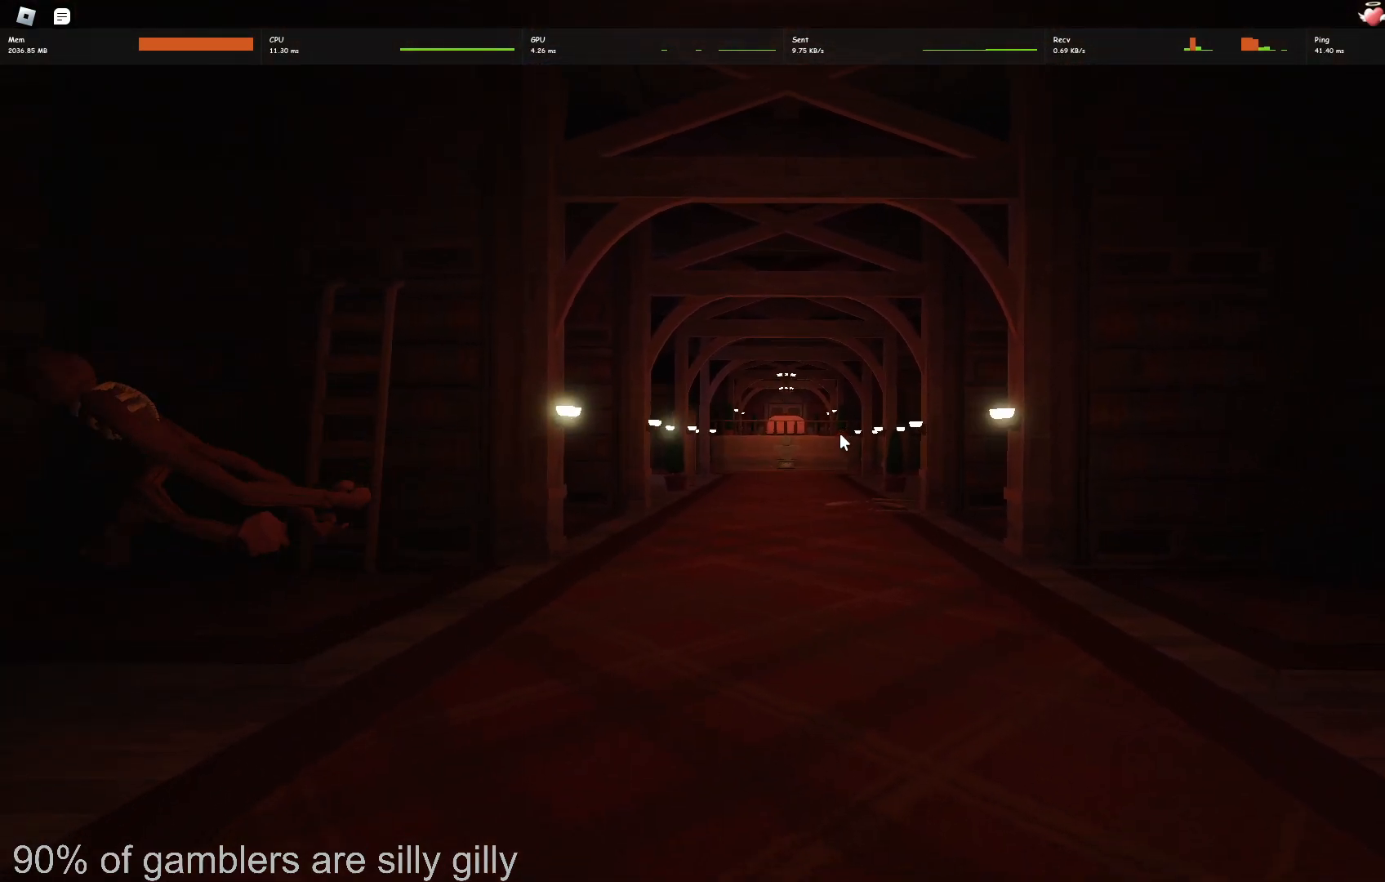
Gameplay with keyboard; each line is a JSON object with the keys held at the frame after it. "events" lists presses ("down") and releases ("up") of "a", "ctrl", "d", "e", "q", "s", "shift", "space" and "w" between this image and that frame as [ms after this image, input, new state], when the widget could be followed in between. No other keys are recorded. Mouse input is not recorded.
{"keys": ["d", "w"], "events": [[450, "w", "down"], [467, "d", "down"]]}
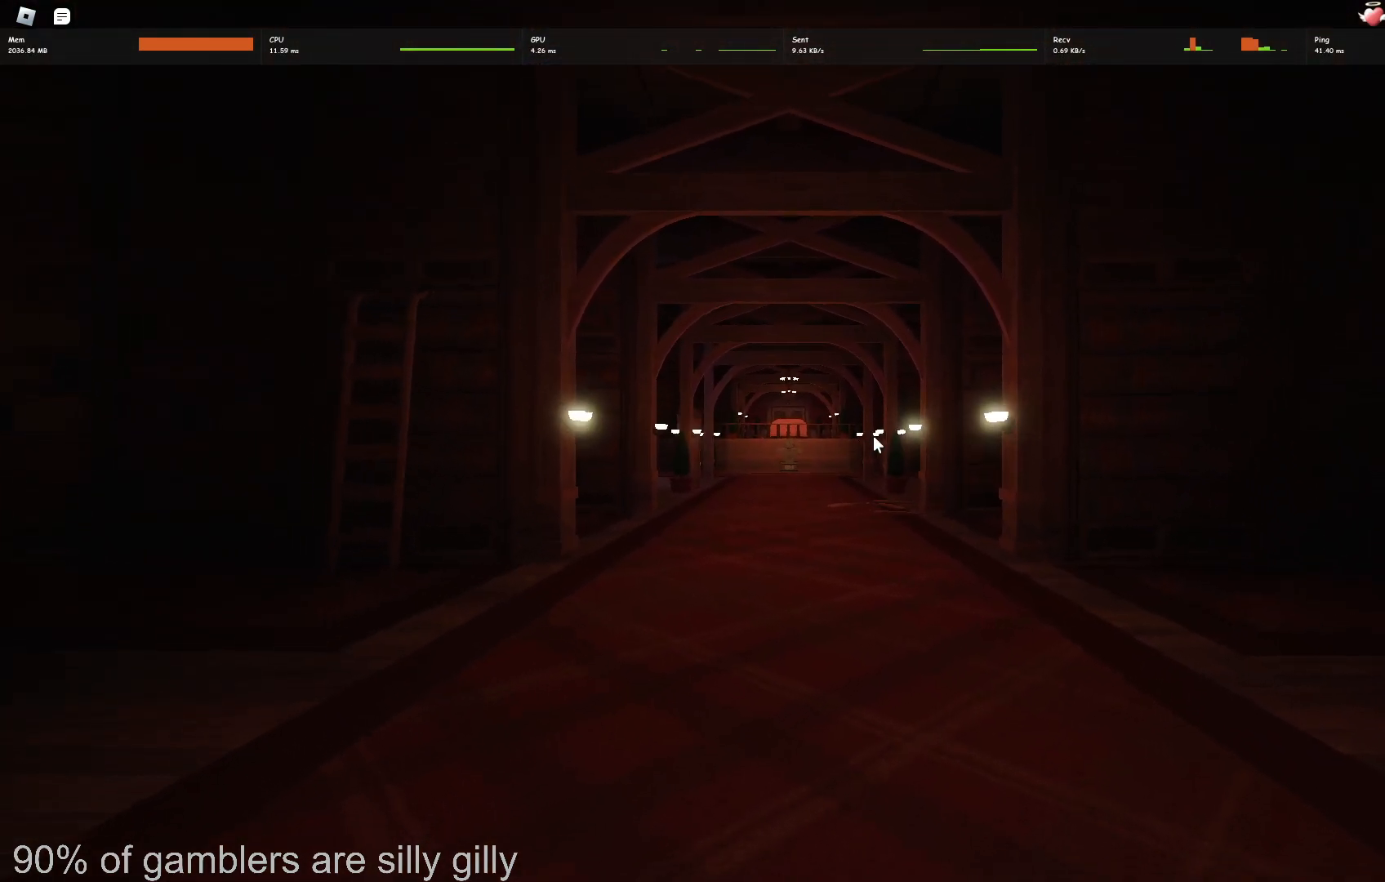
{"keys": ["d", "w"], "events": []}
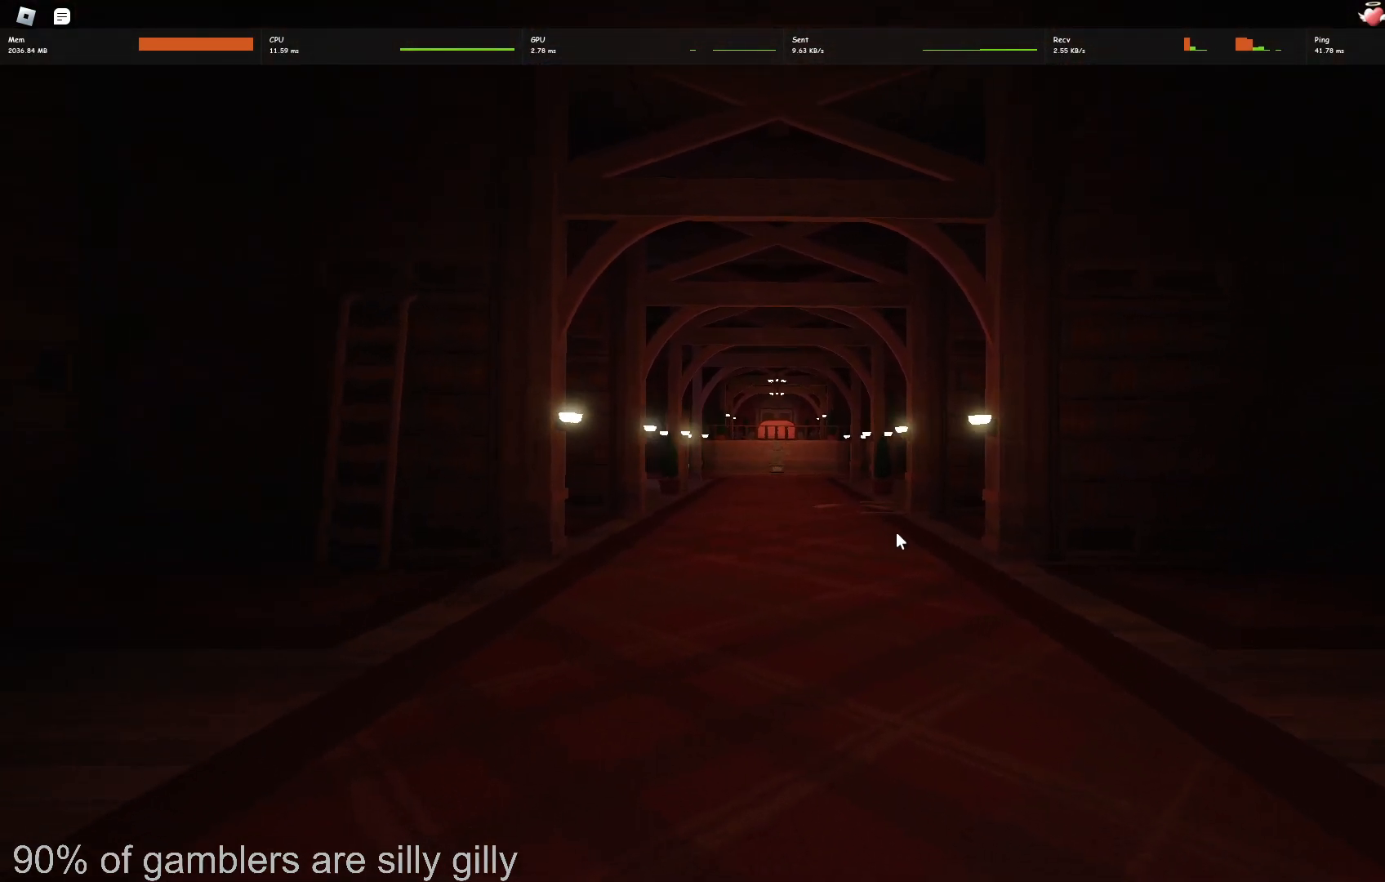
{"keys": ["d", "w"], "events": []}
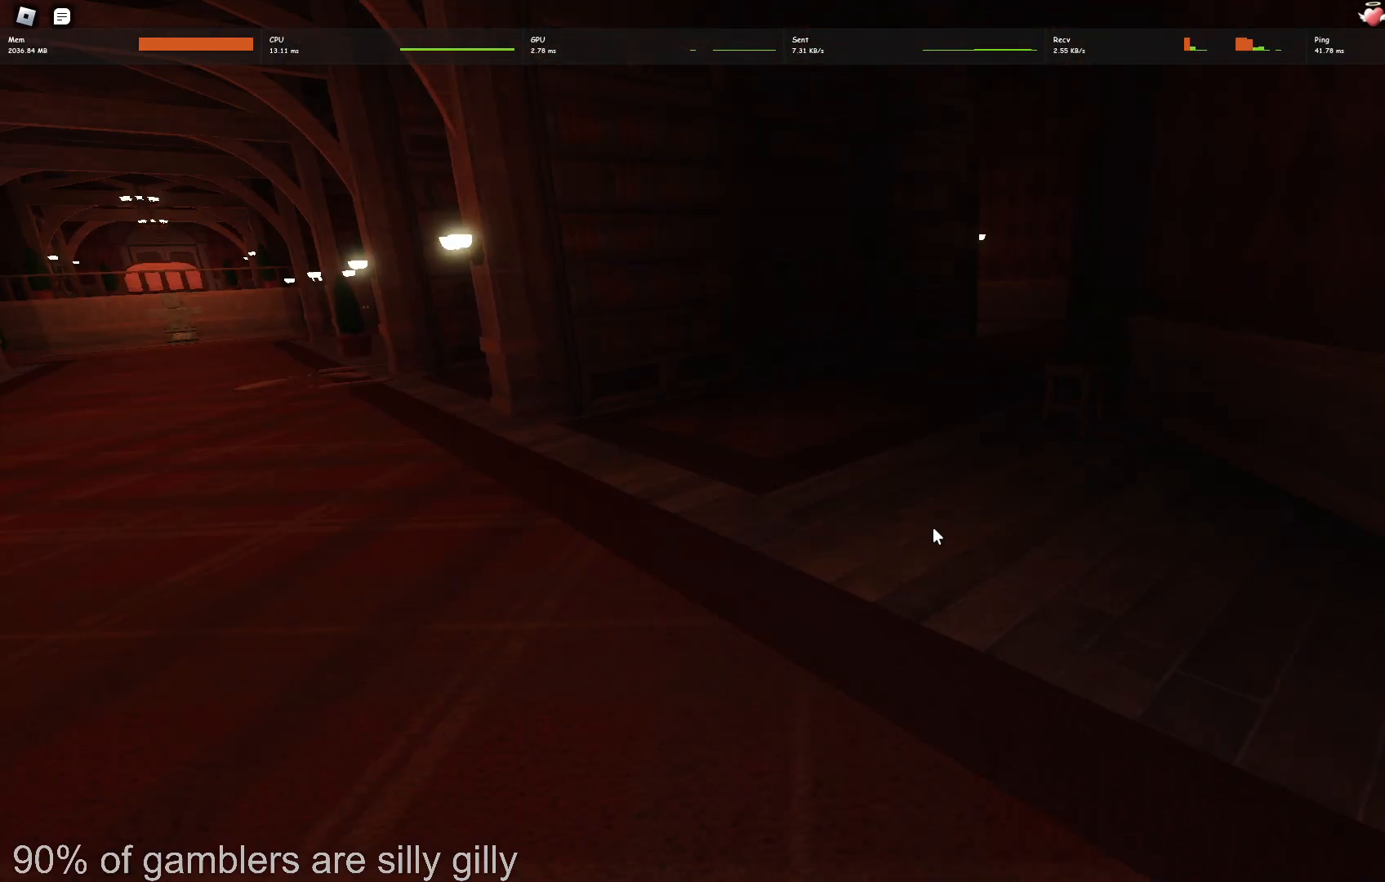
{"keys": ["w"], "events": [[67, "d", "up"]]}
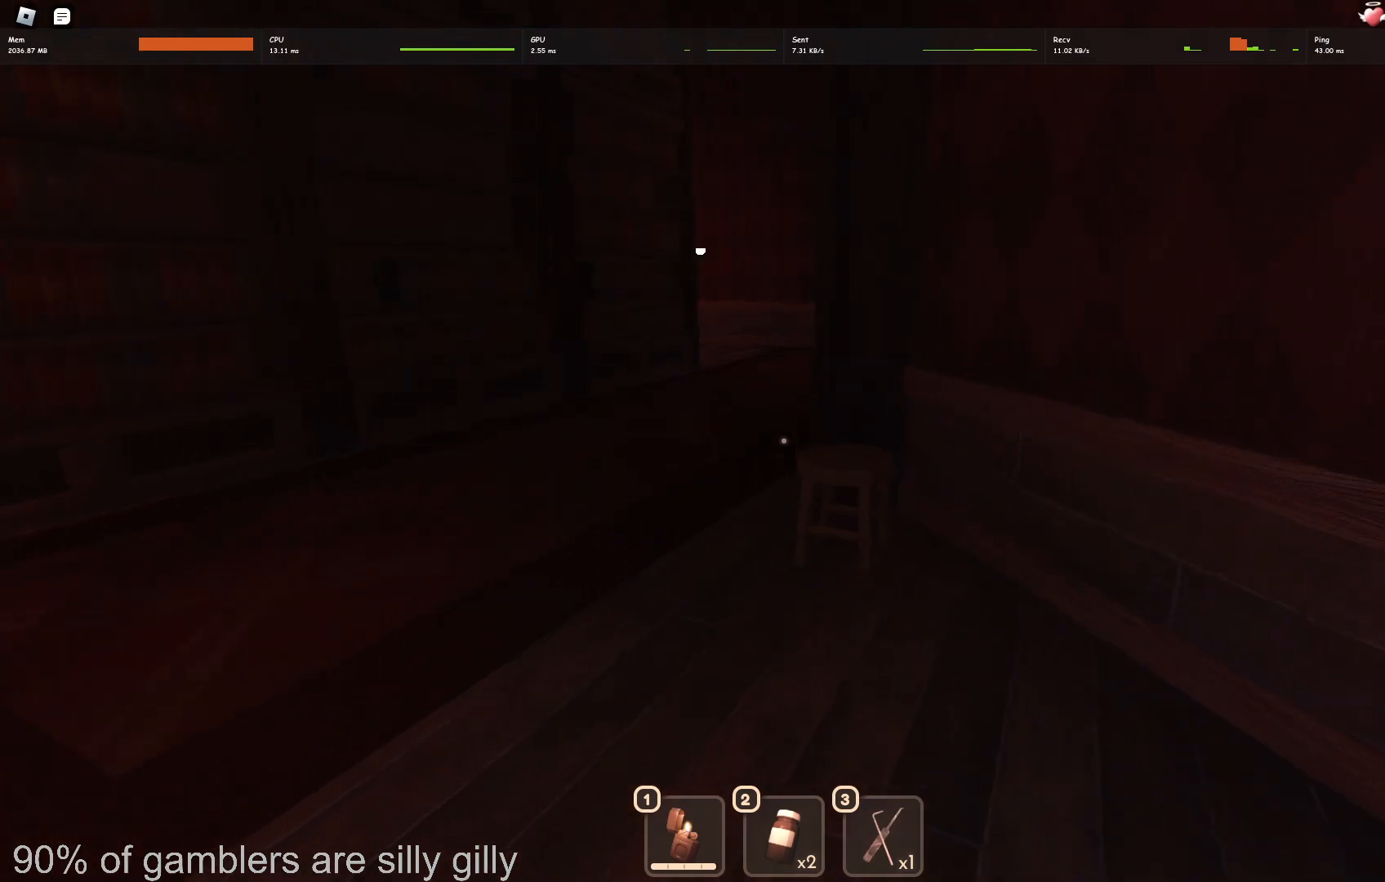
{"keys": ["w"], "events": []}
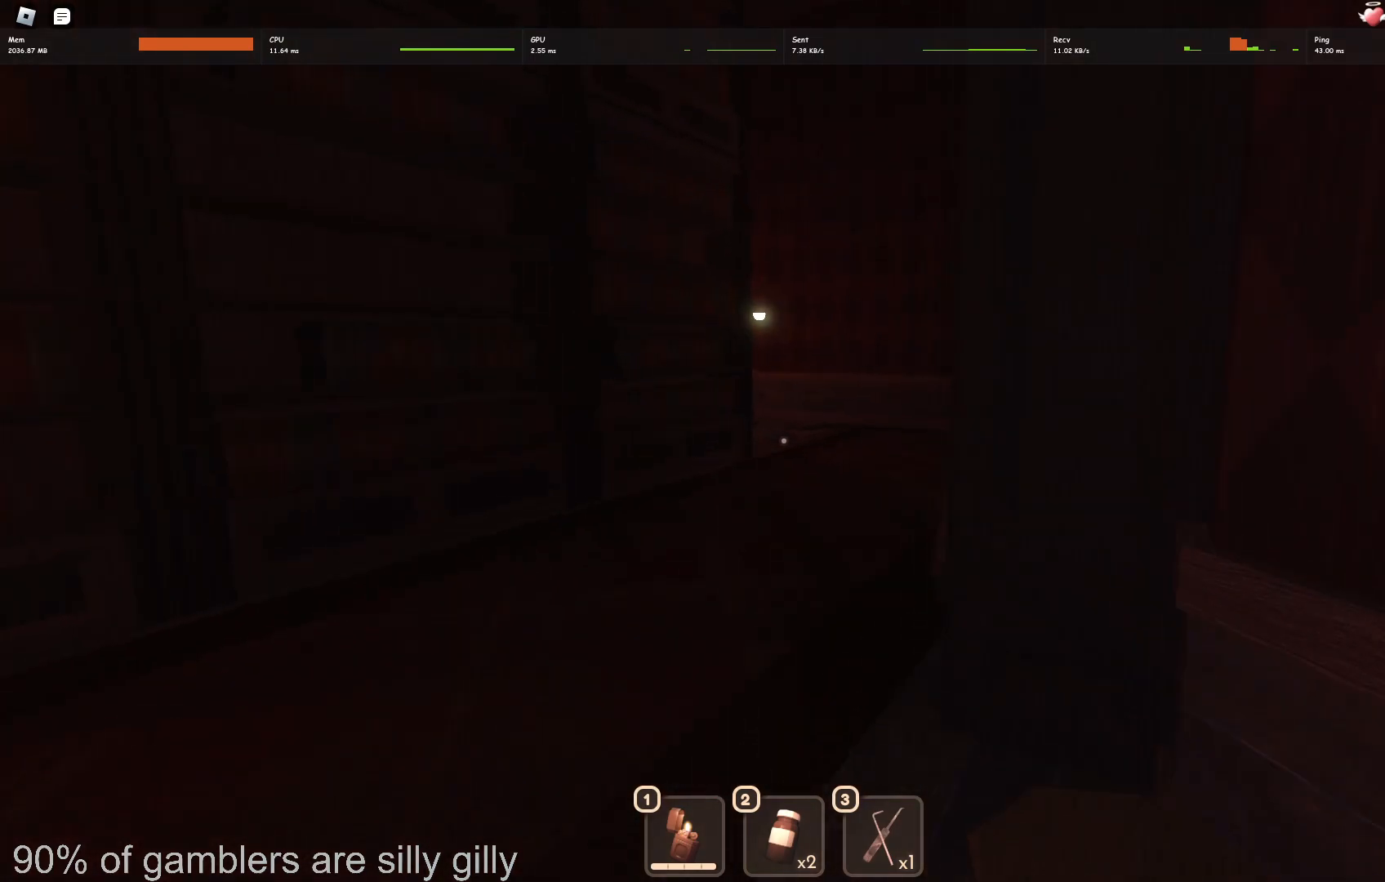
{"keys": ["w"], "events": []}
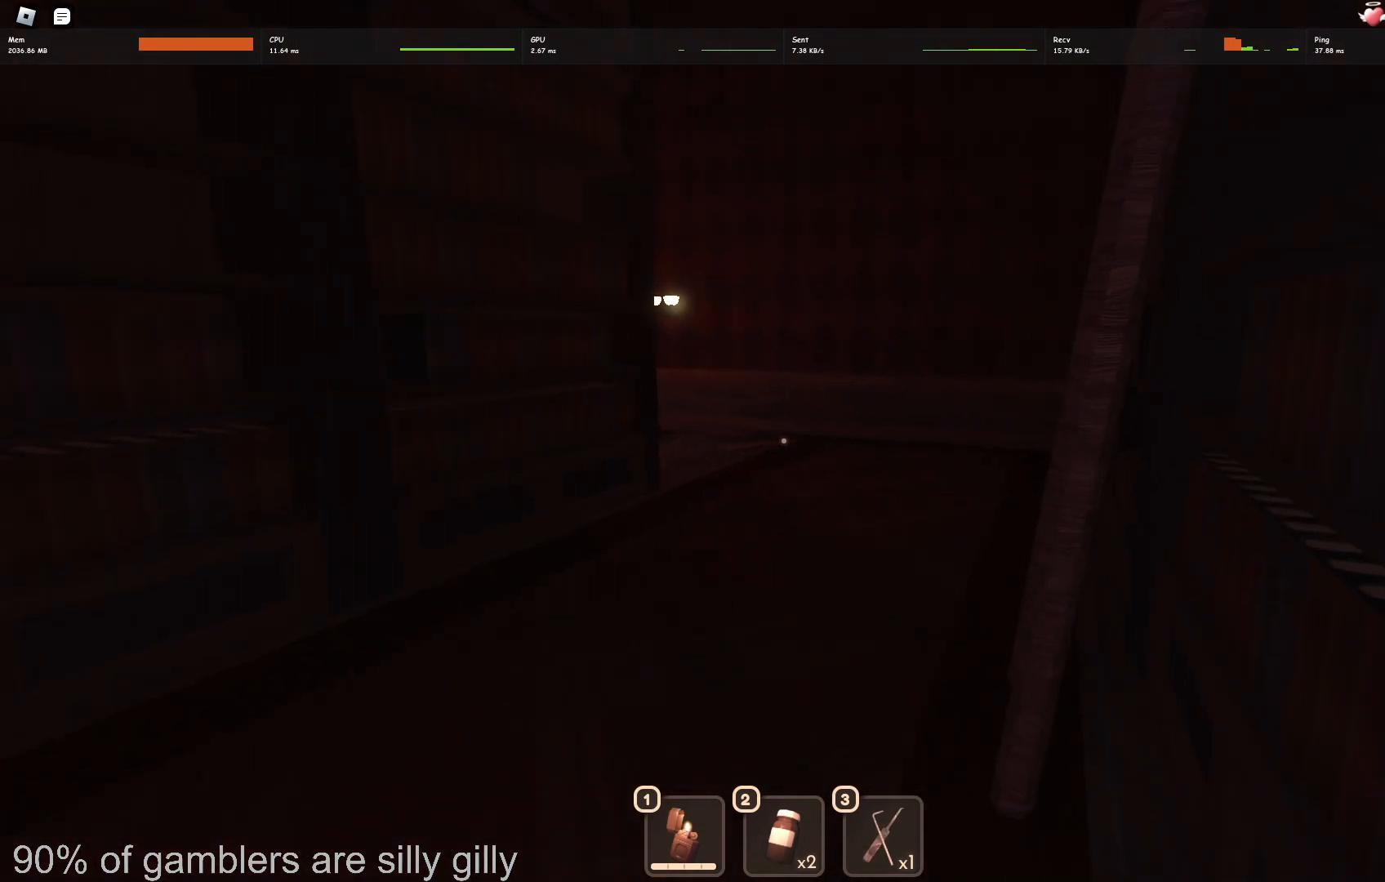
{"keys": ["w"], "events": []}
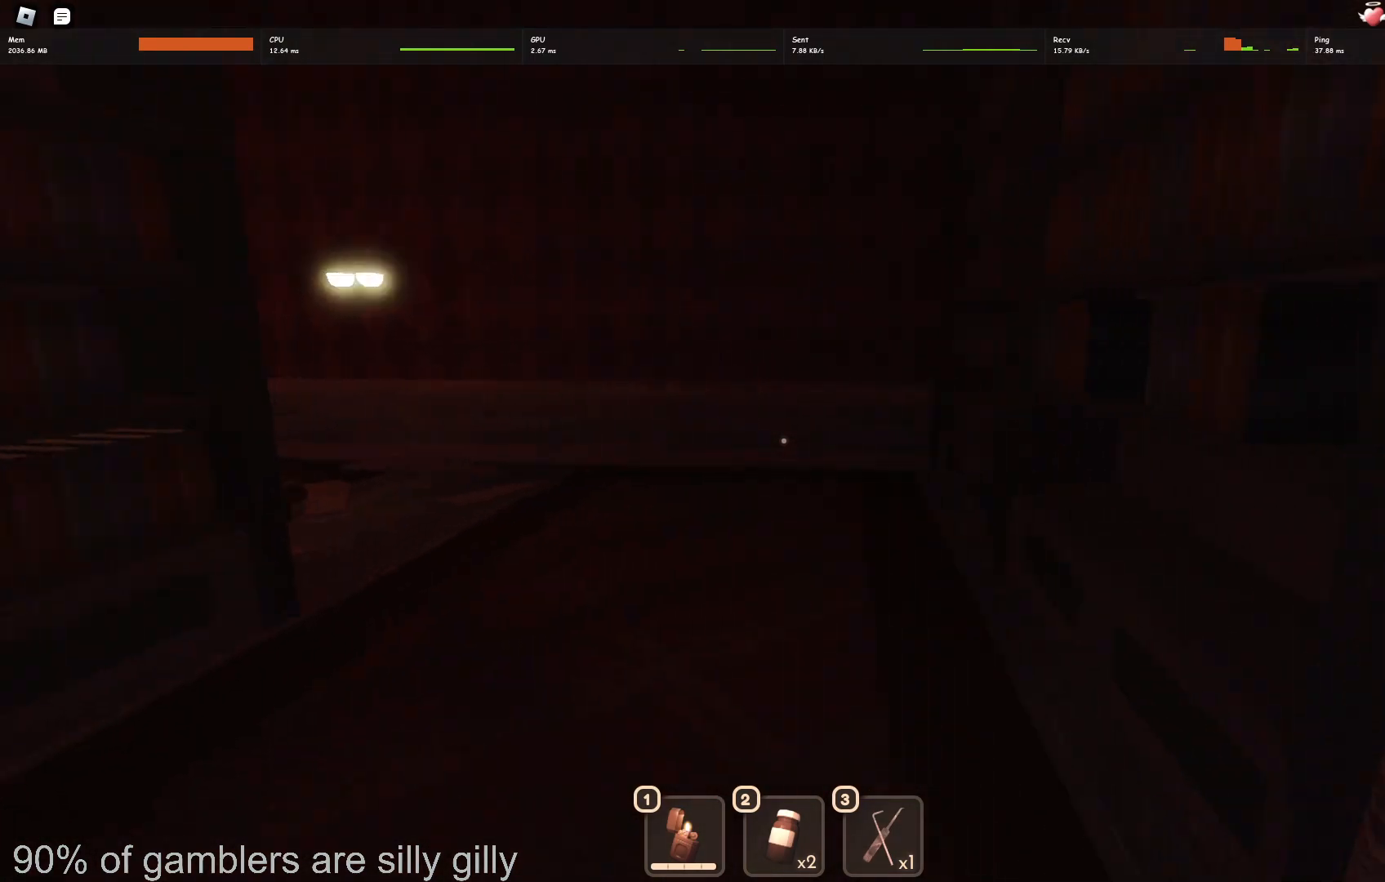
{"keys": ["w"], "events": [[283, "a", "down"], [450, "a", "up"]]}
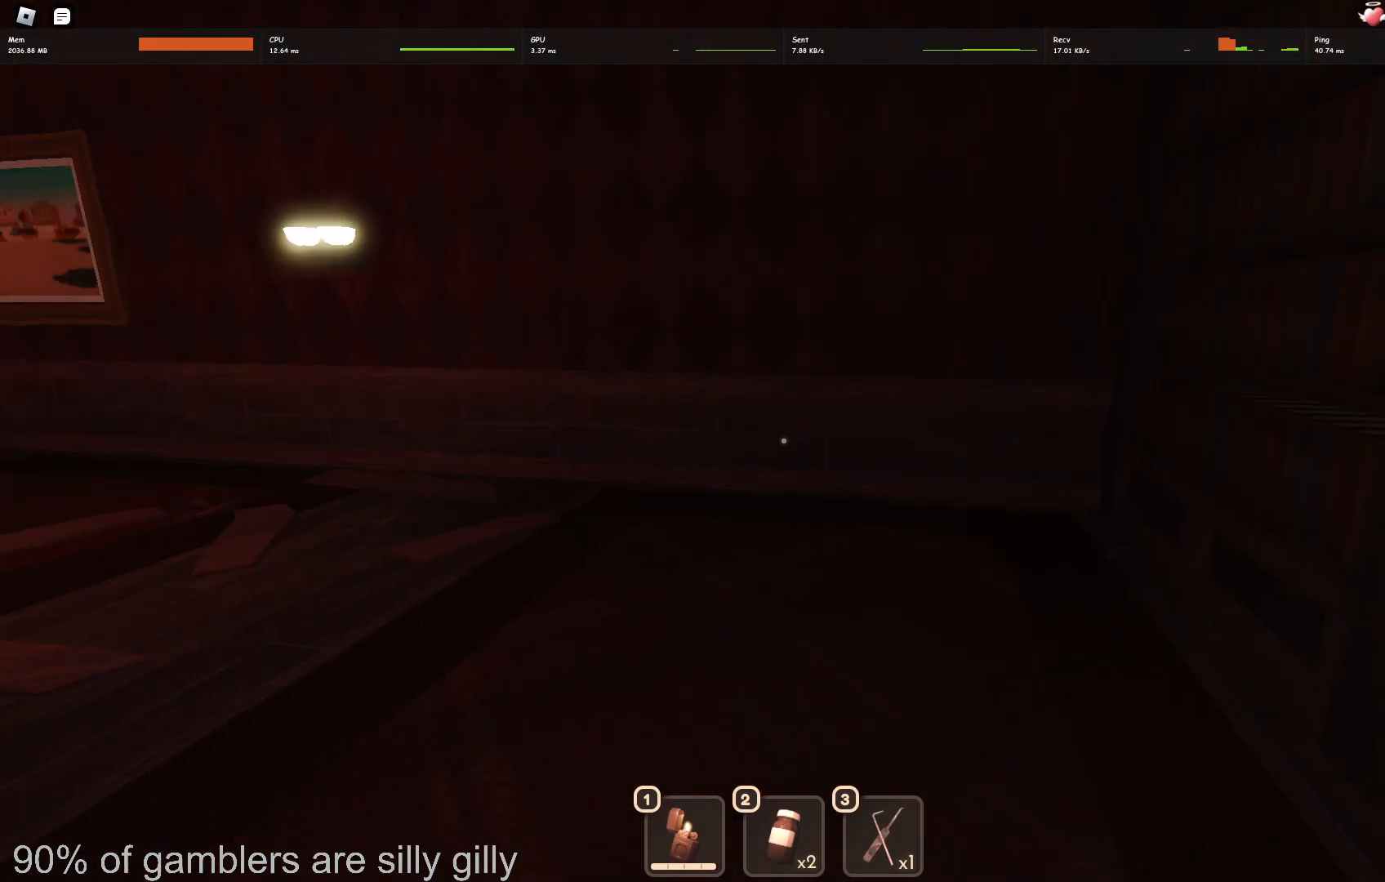
{"keys": ["w"], "events": []}
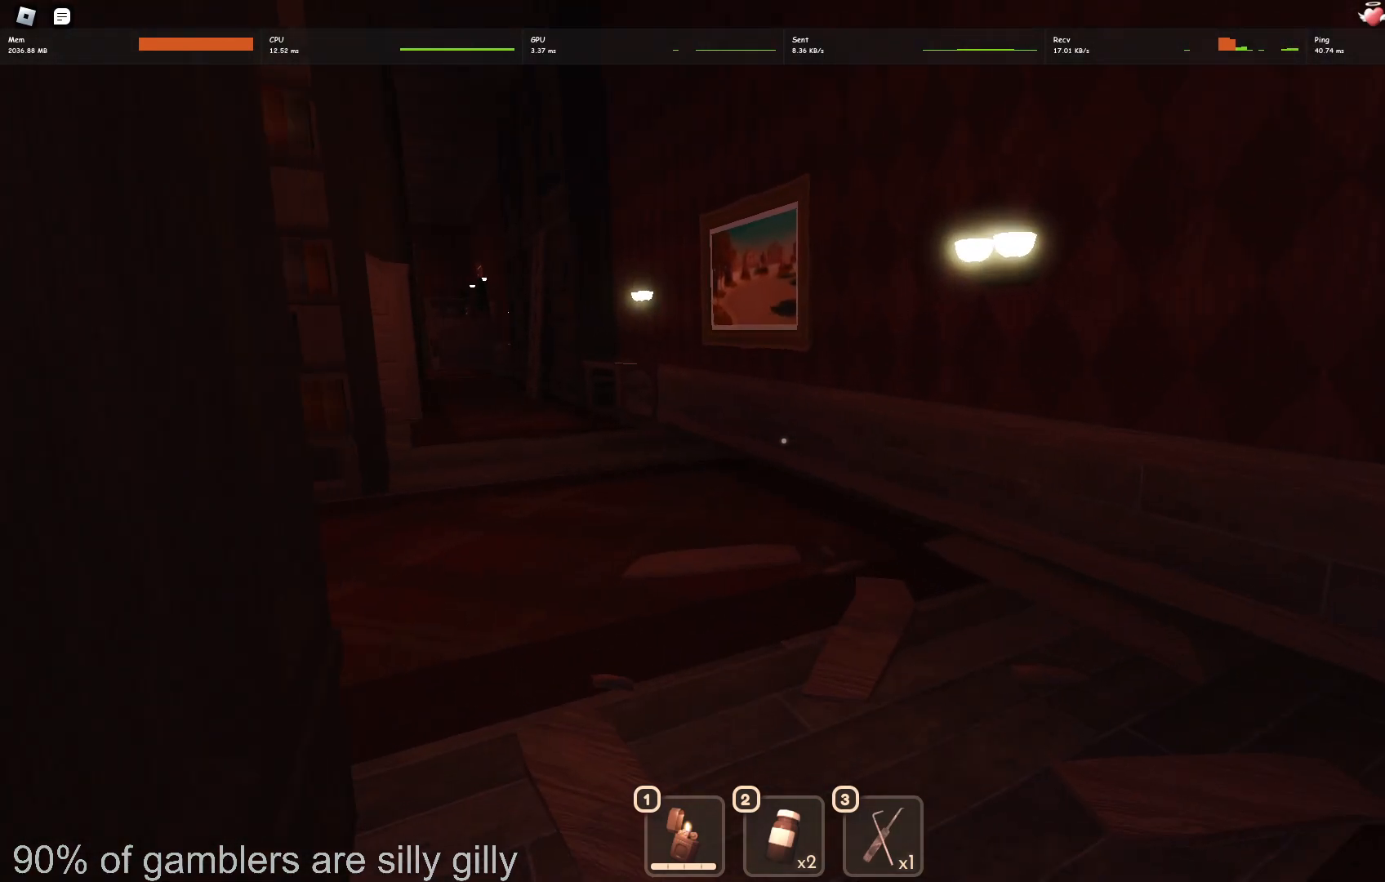
{"keys": ["w"], "events": []}
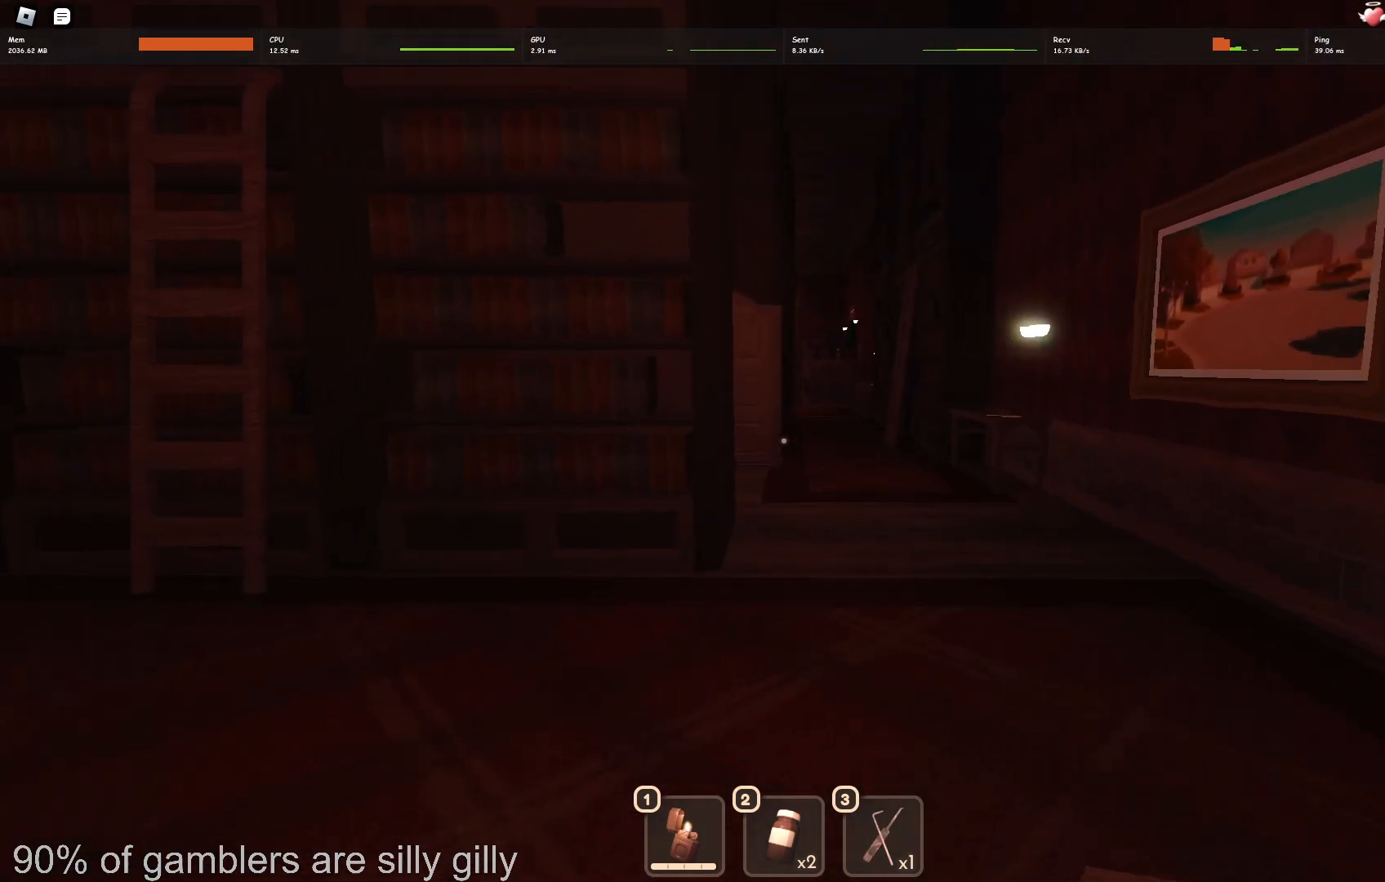
{"keys": ["w"], "events": []}
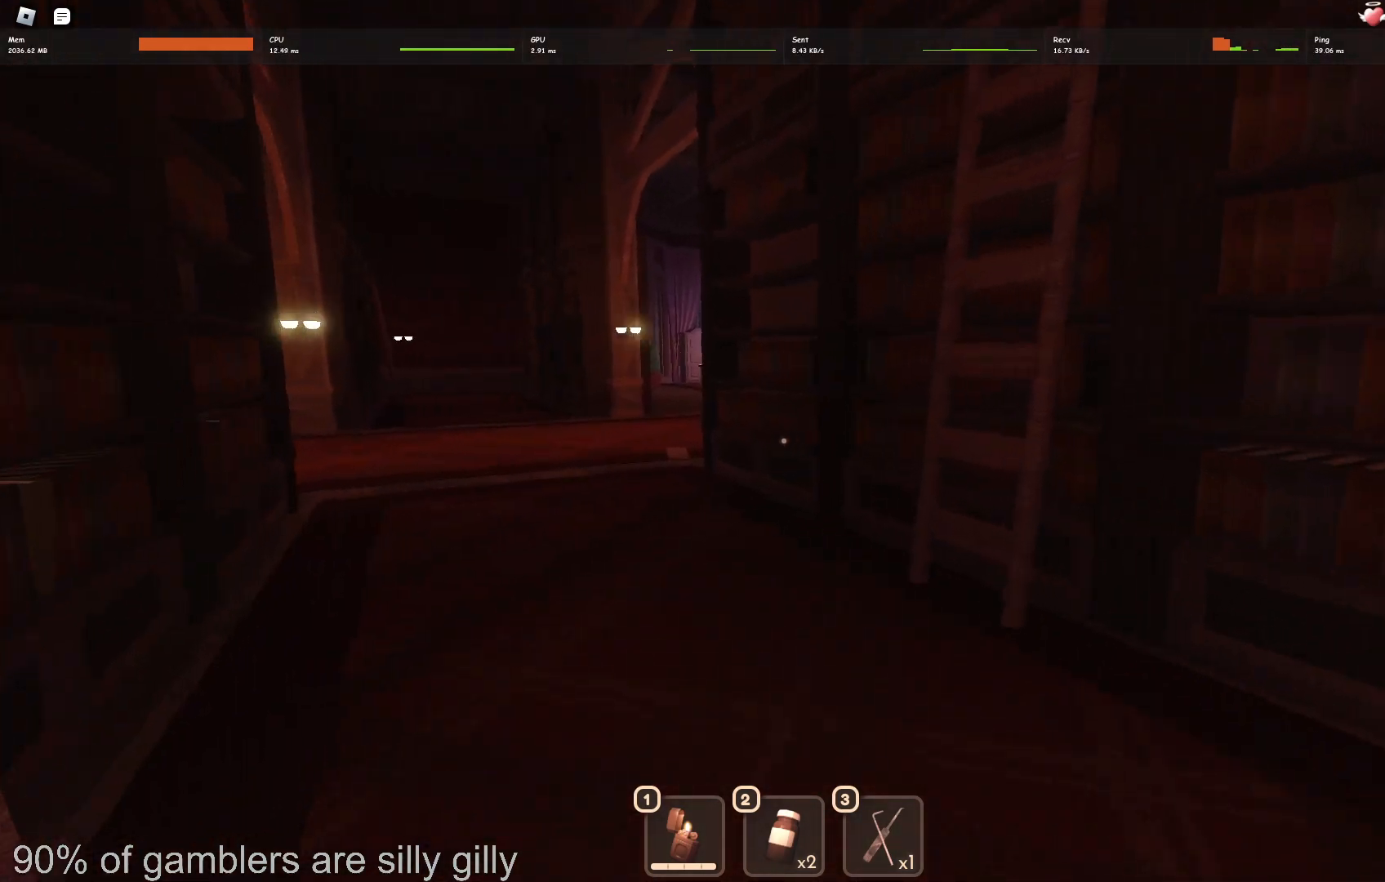
{"keys": ["w"], "events": []}
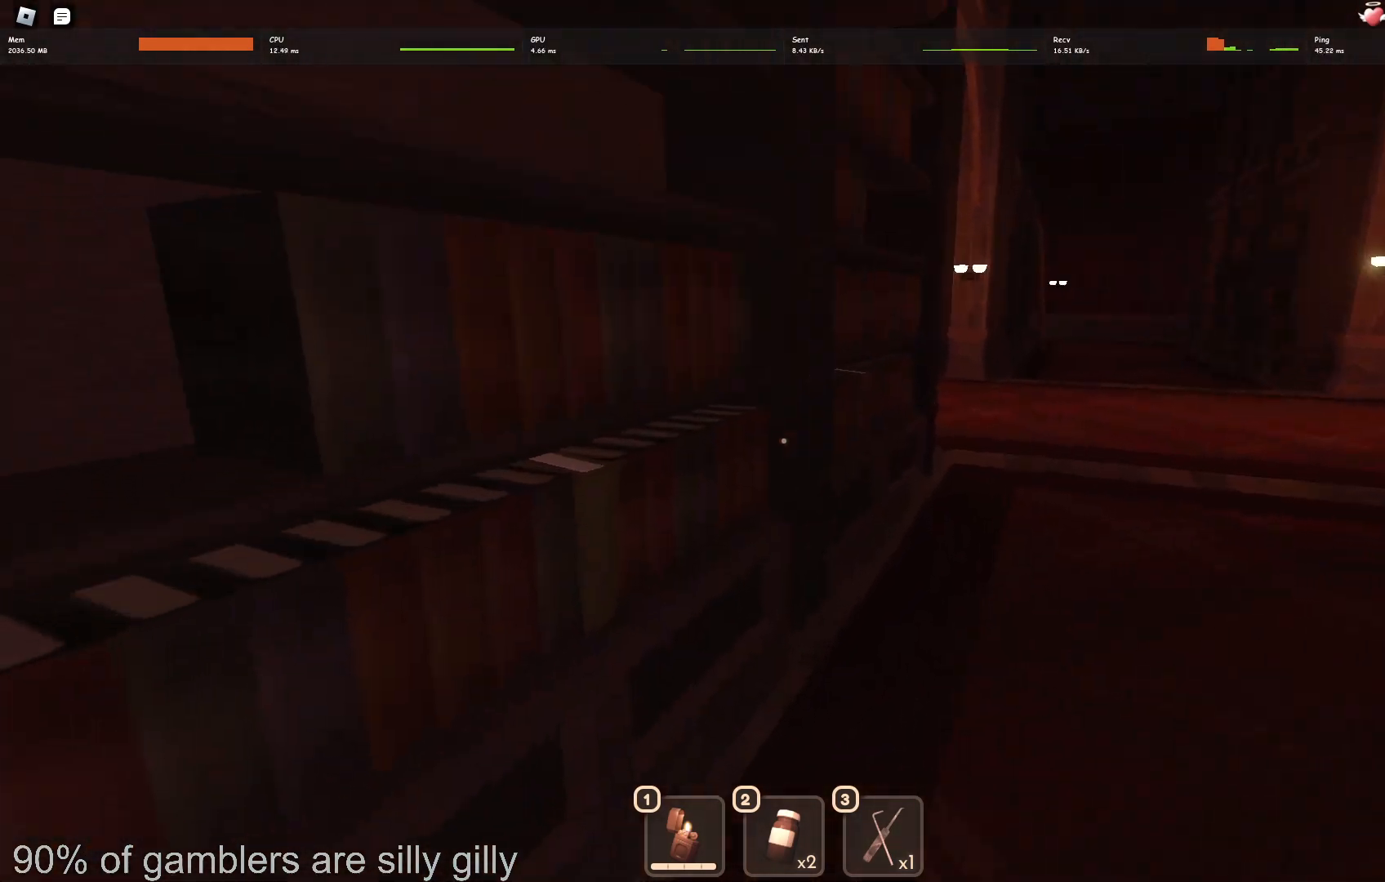
{"keys": ["shift", "w"], "events": [[67, "a", "down"], [83, "shift", "down"], [167, "e", "down"], [283, "a", "up"], [300, "e", "up"]]}
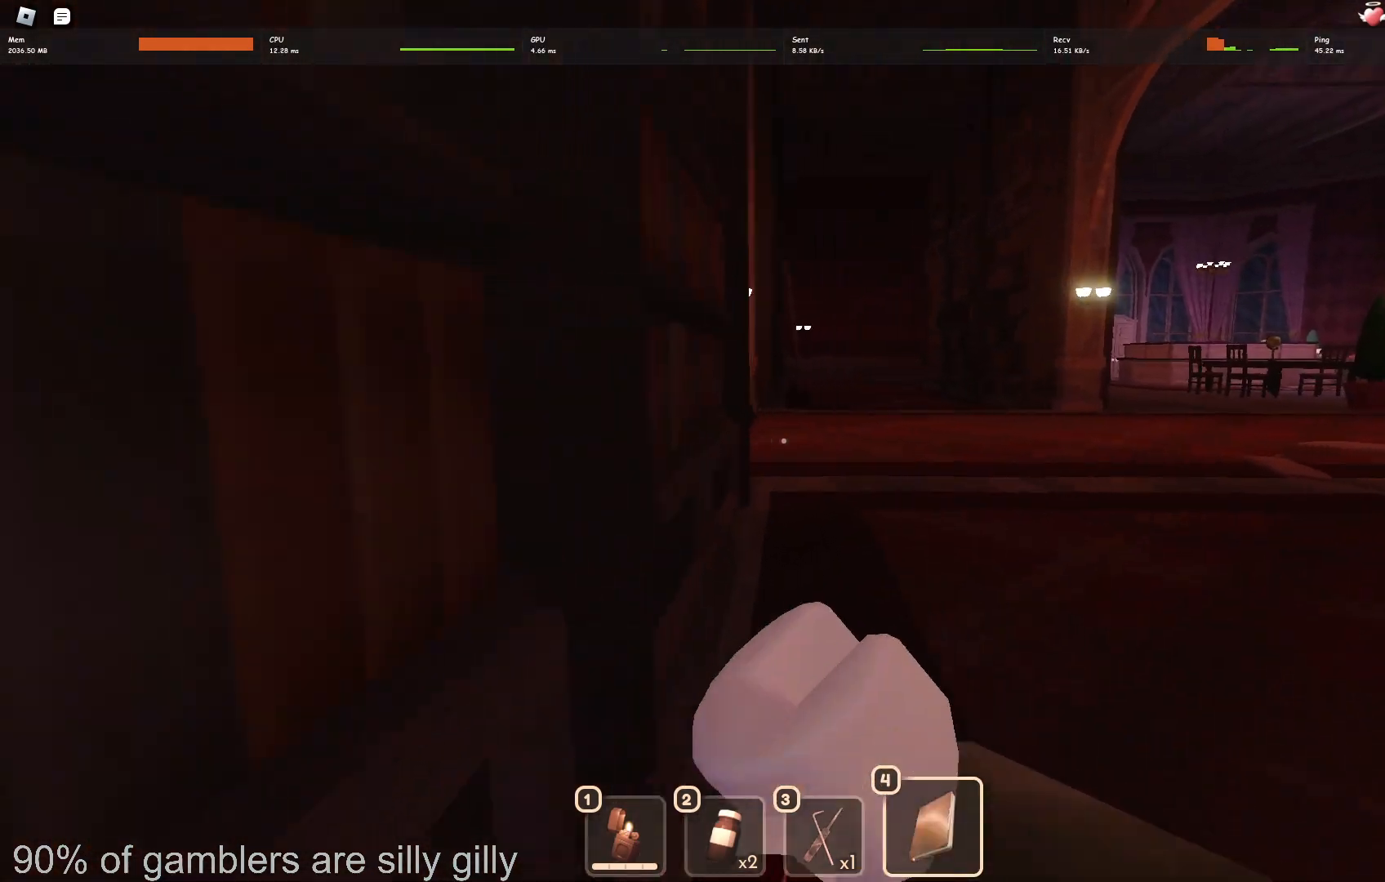
{"keys": ["shift", "w"], "events": [[417, "e", "down"], [467, "e", "up"]]}
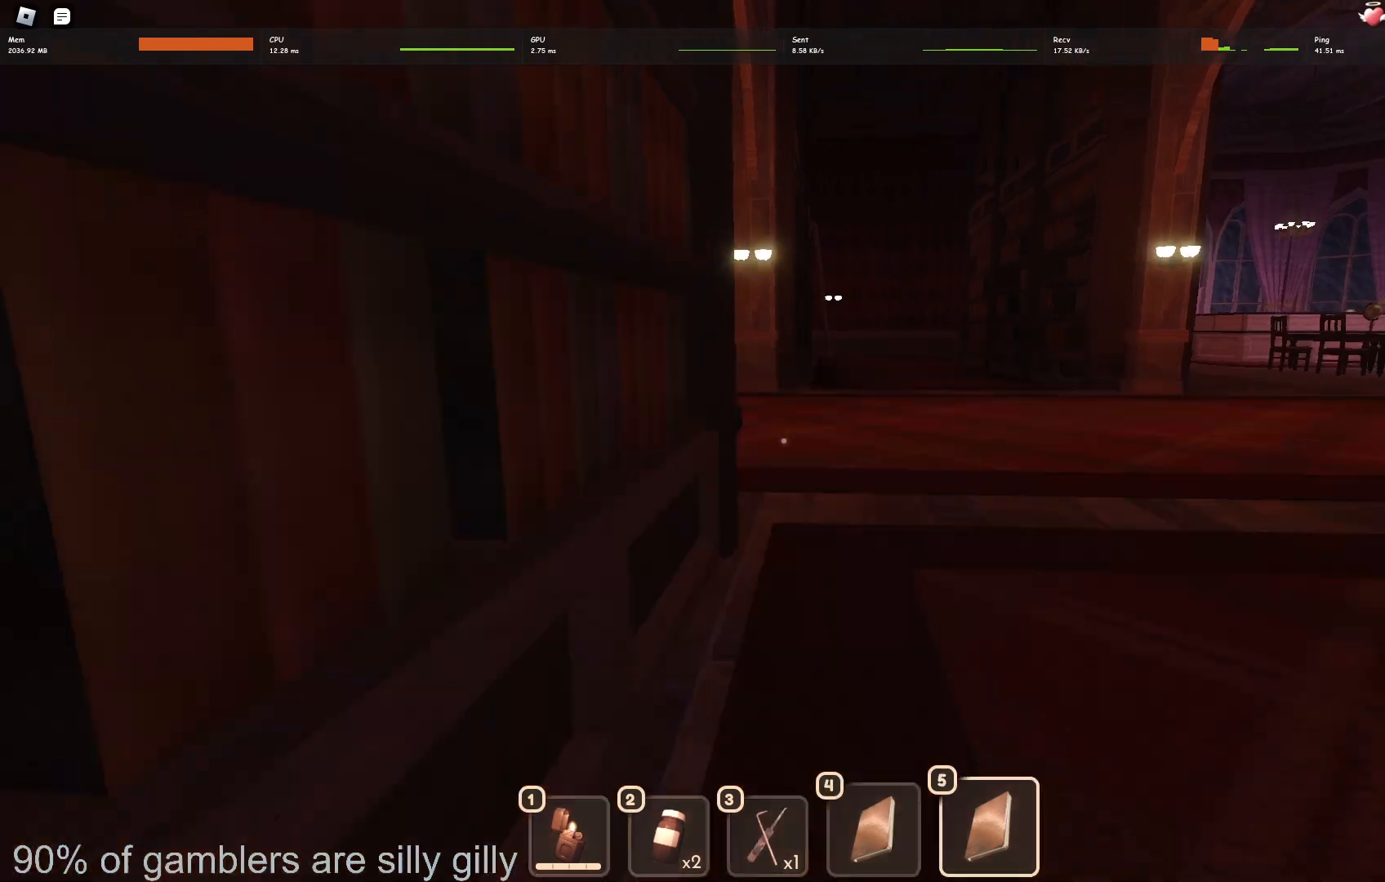
{"keys": ["shift", "w"], "events": [[33, "e", "down"], [100, "e", "up"]]}
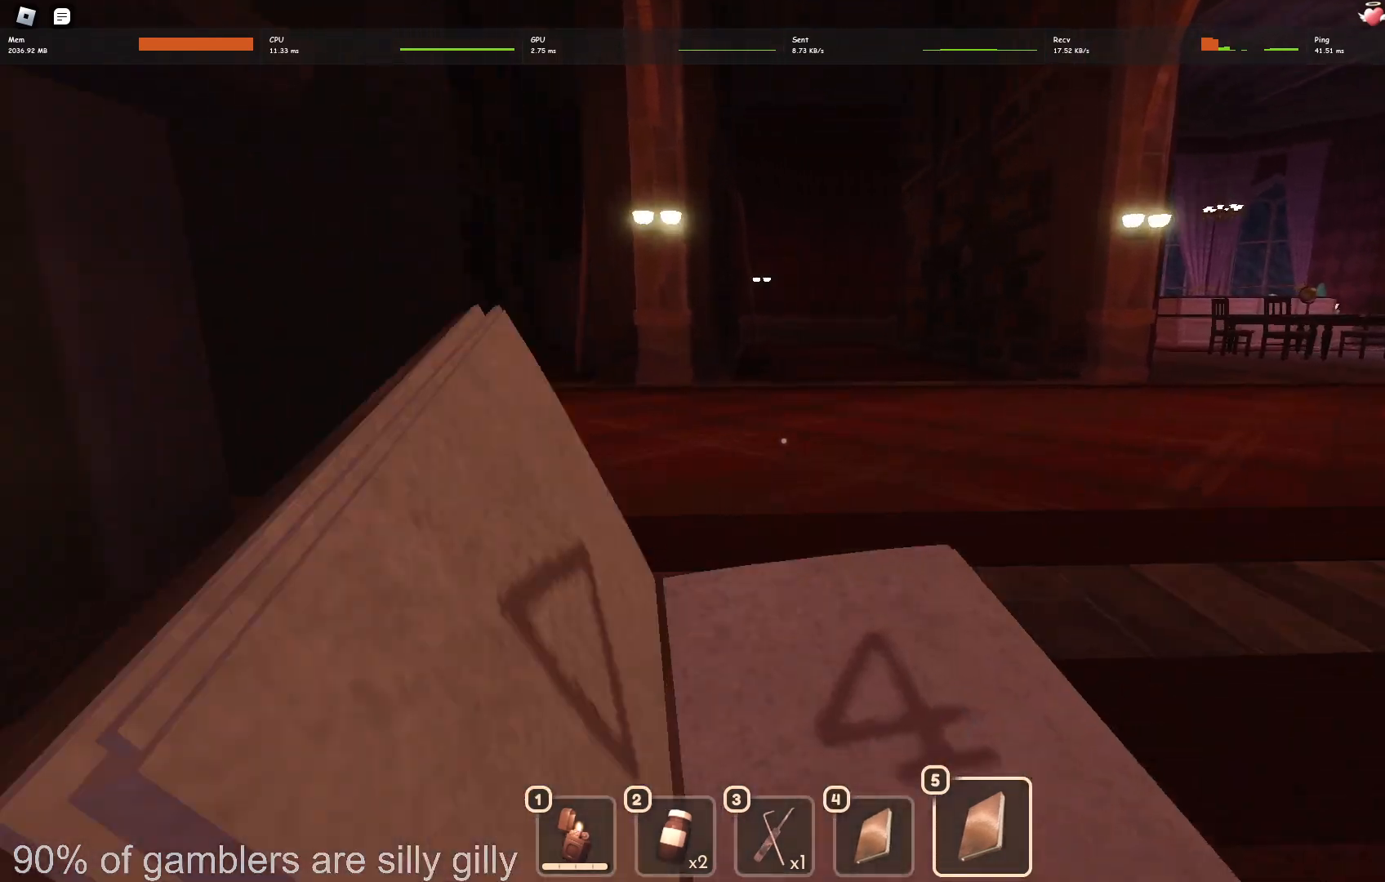
{"keys": ["shift", "w"], "events": []}
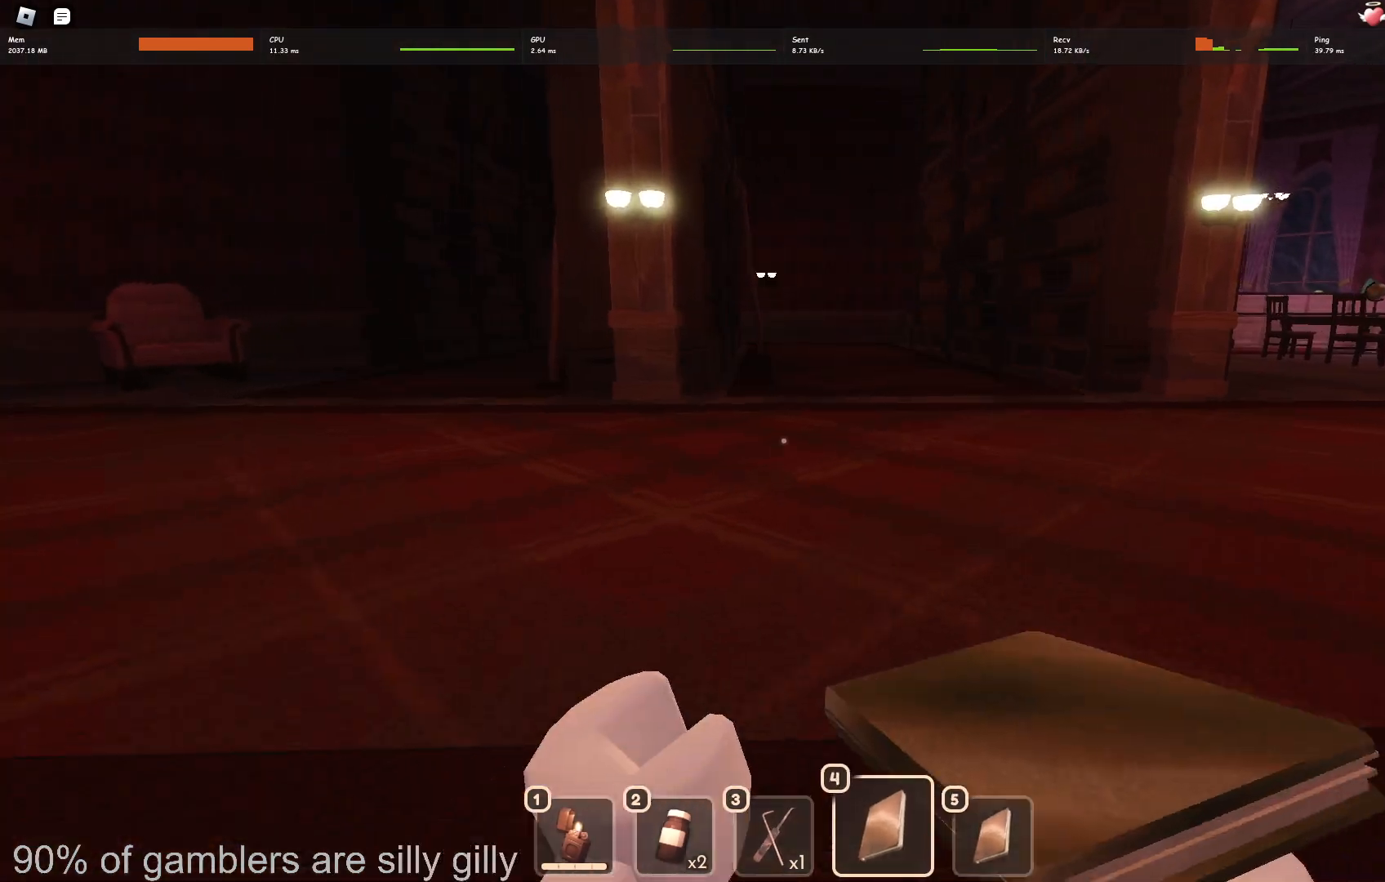
{"keys": ["shift", "w"], "events": []}
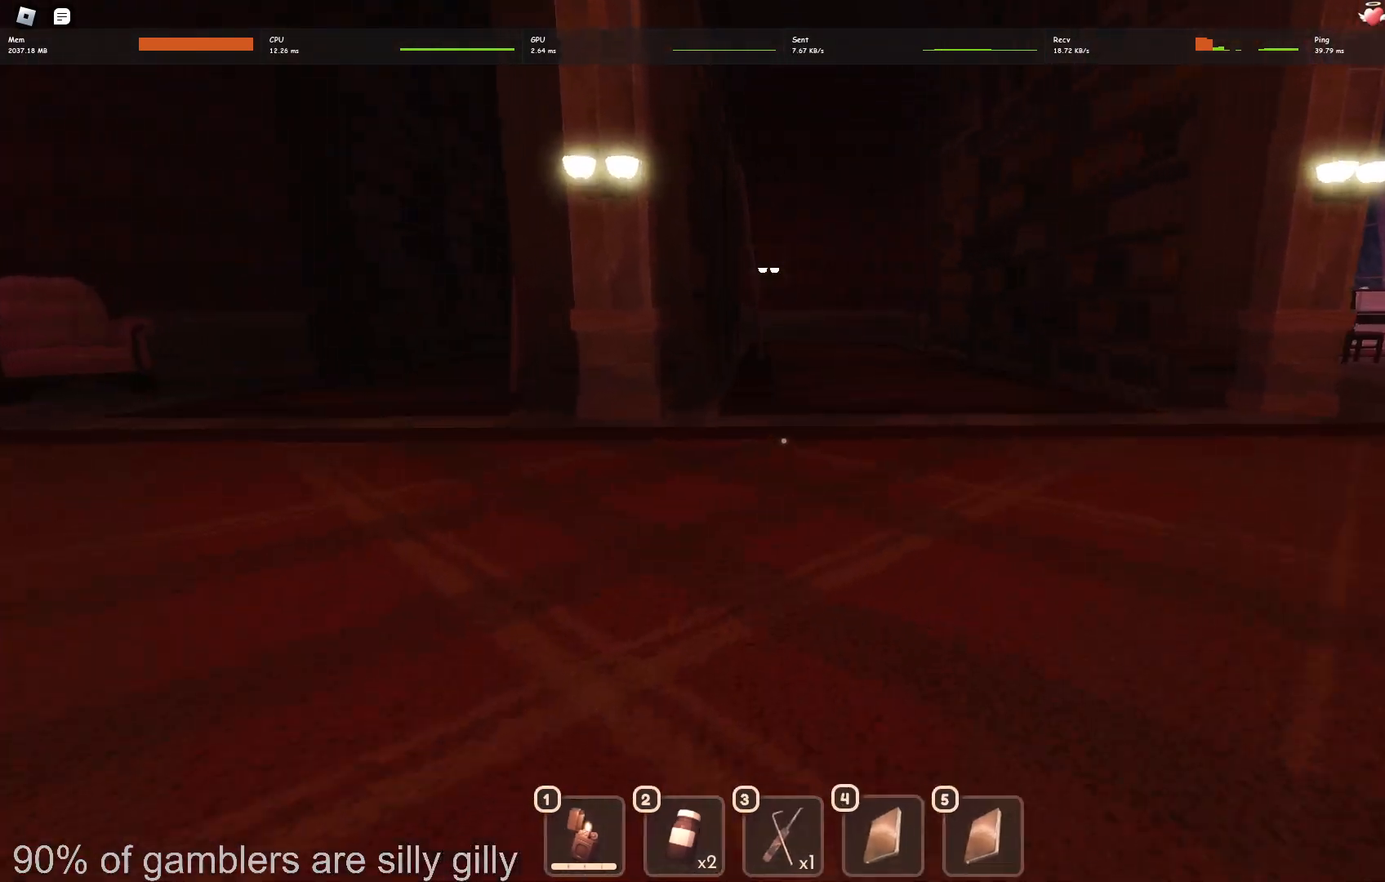
{"keys": ["shift", "w"], "events": []}
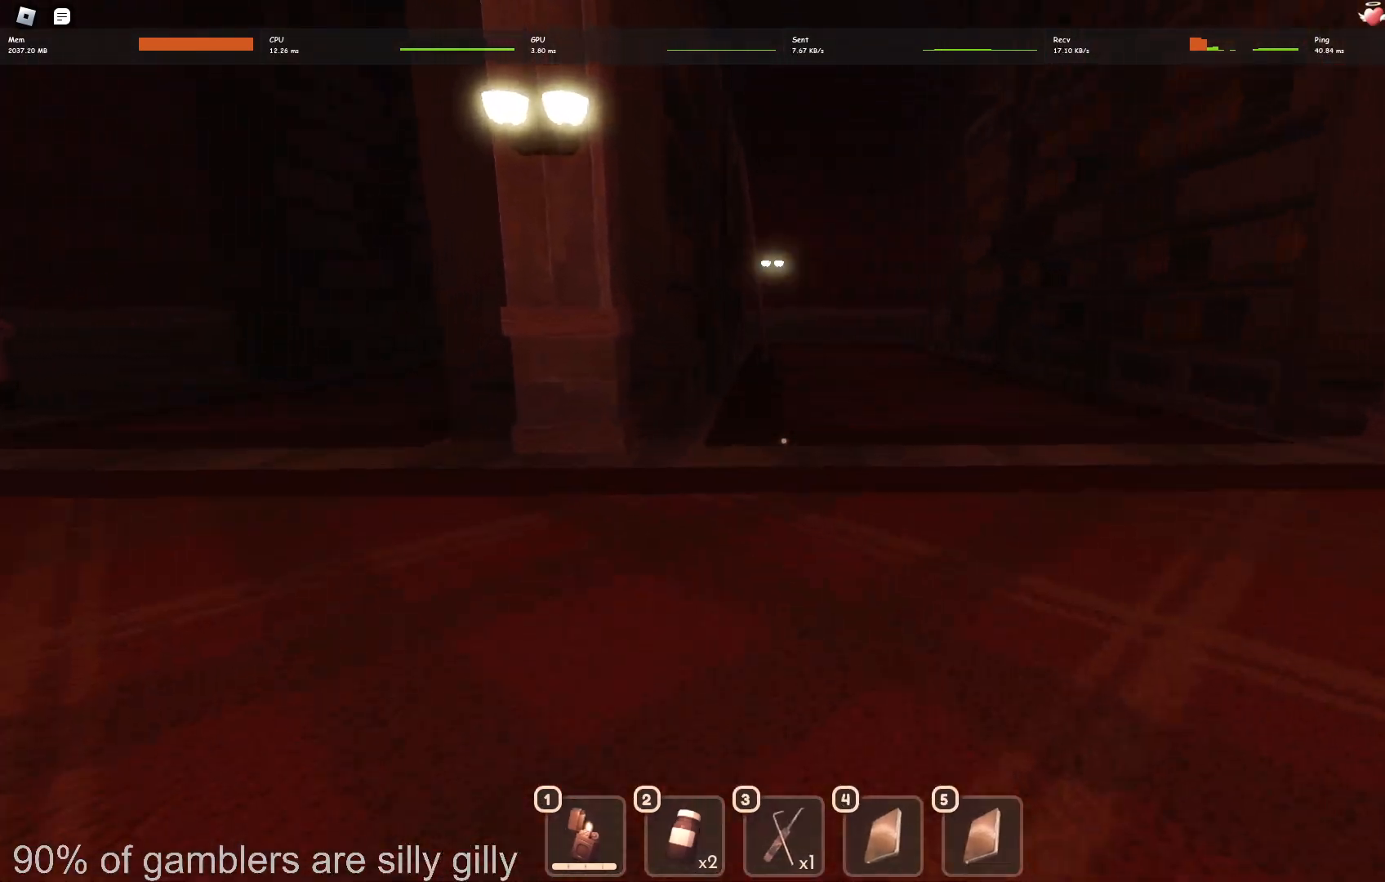
{"keys": ["a", "shift", "w"], "events": [[233, "a", "down"]]}
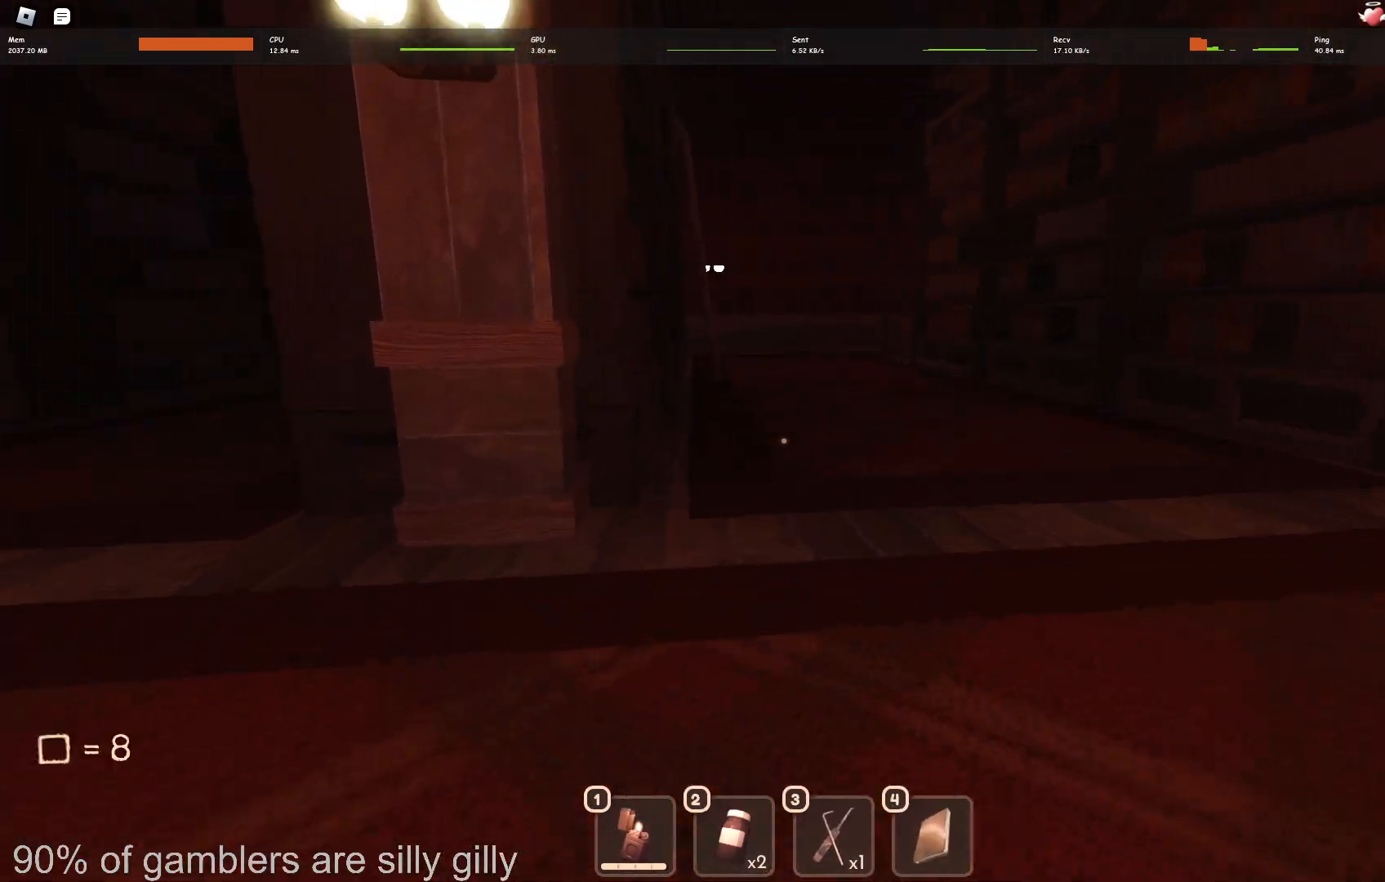
{"keys": ["a", "shift", "w"], "events": []}
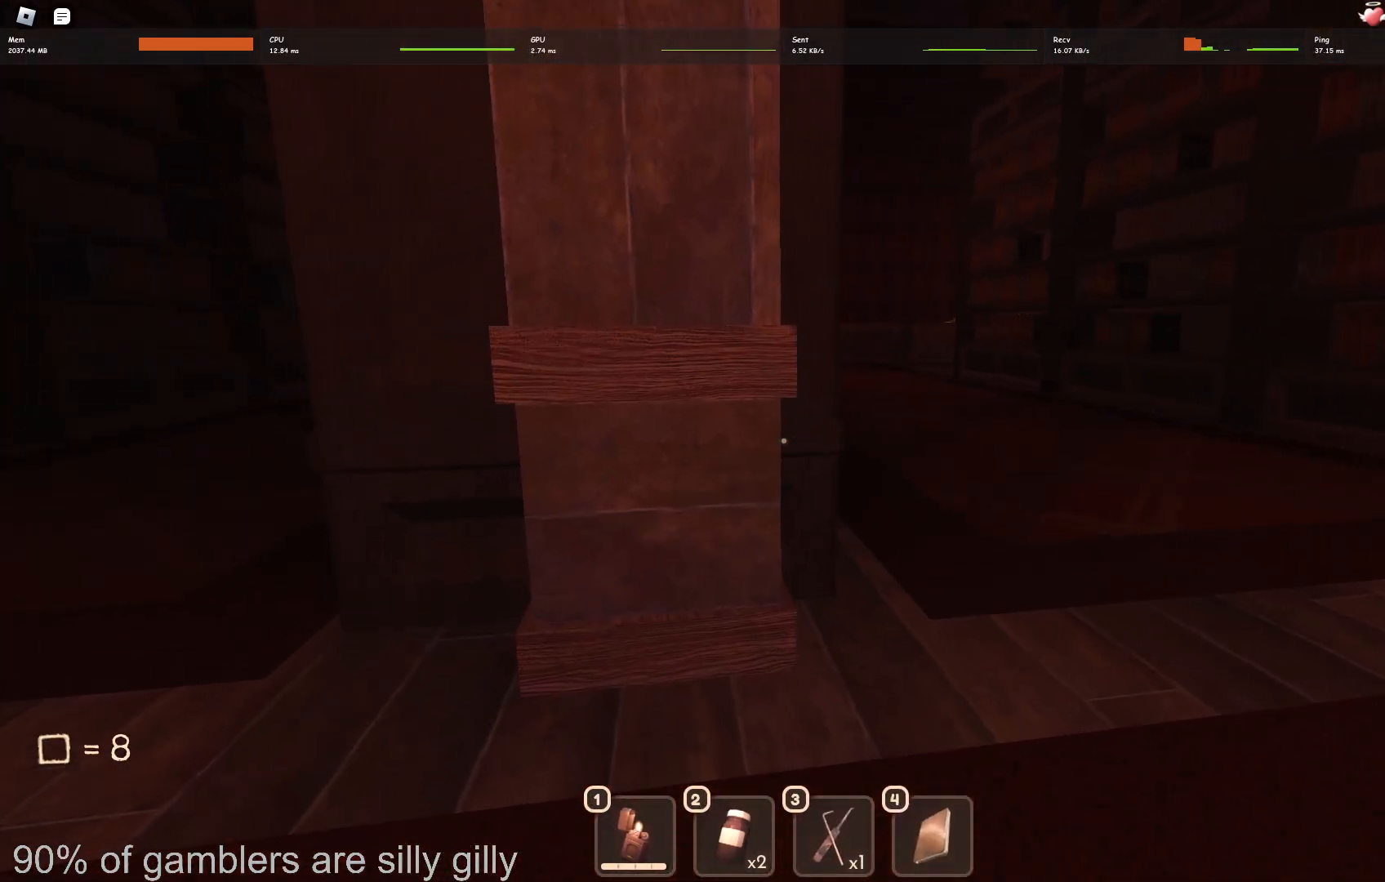
{"keys": ["shift", "w"], "events": [[267, "a", "up"]]}
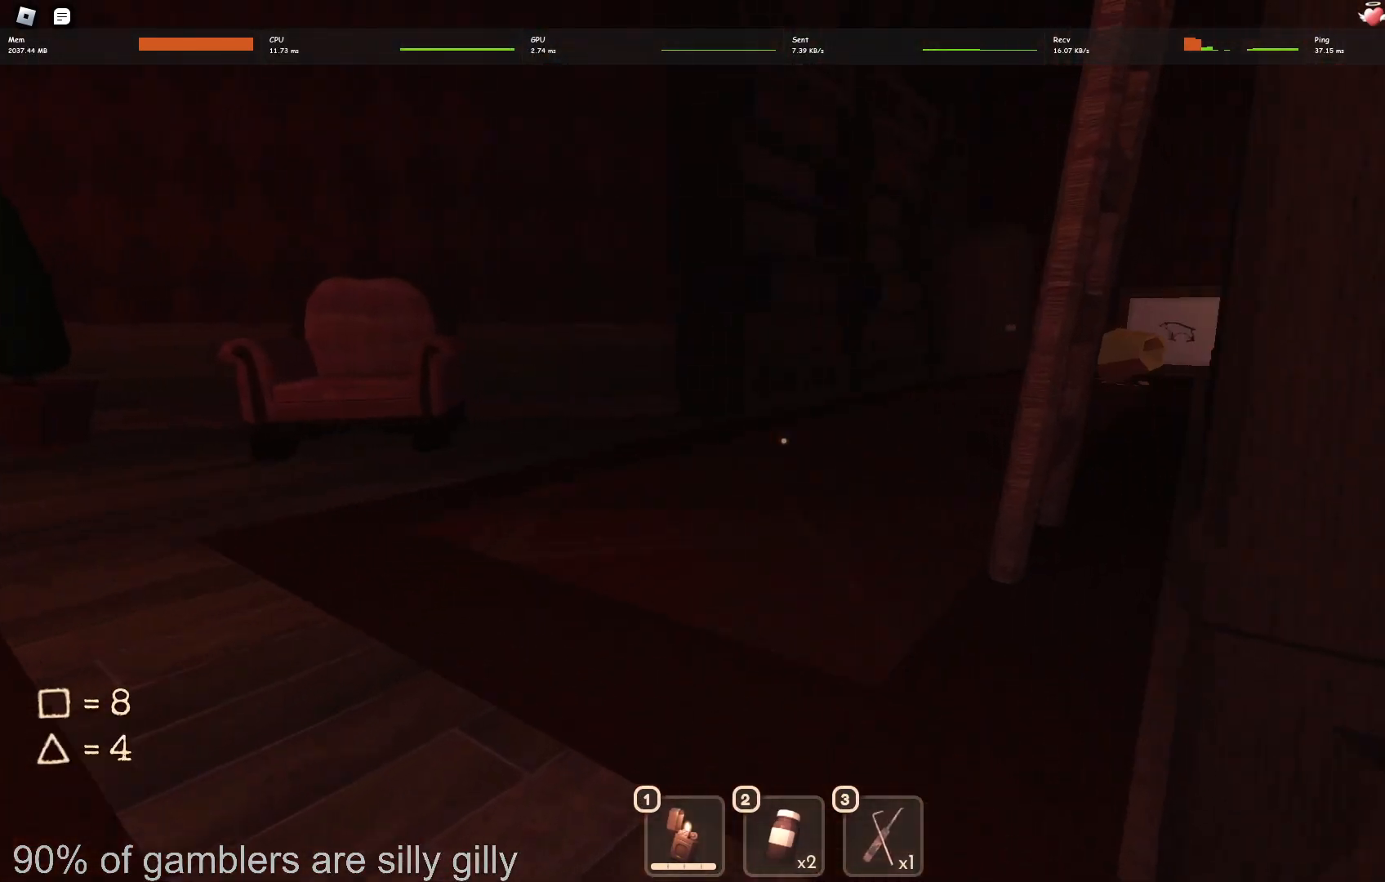
{"keys": ["w"], "events": [[317, "shift", "up"]]}
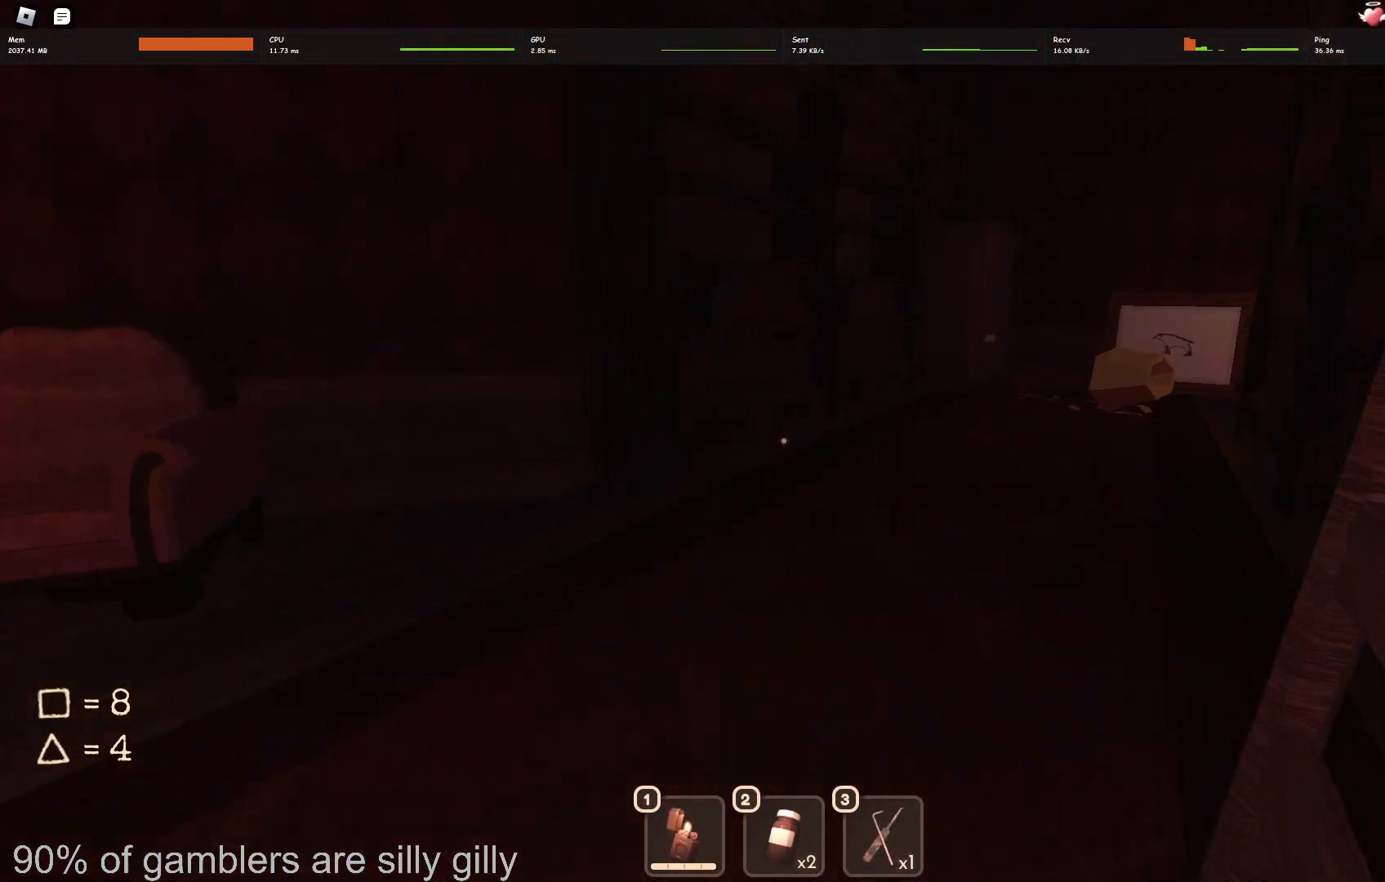
{"keys": ["w"], "events": []}
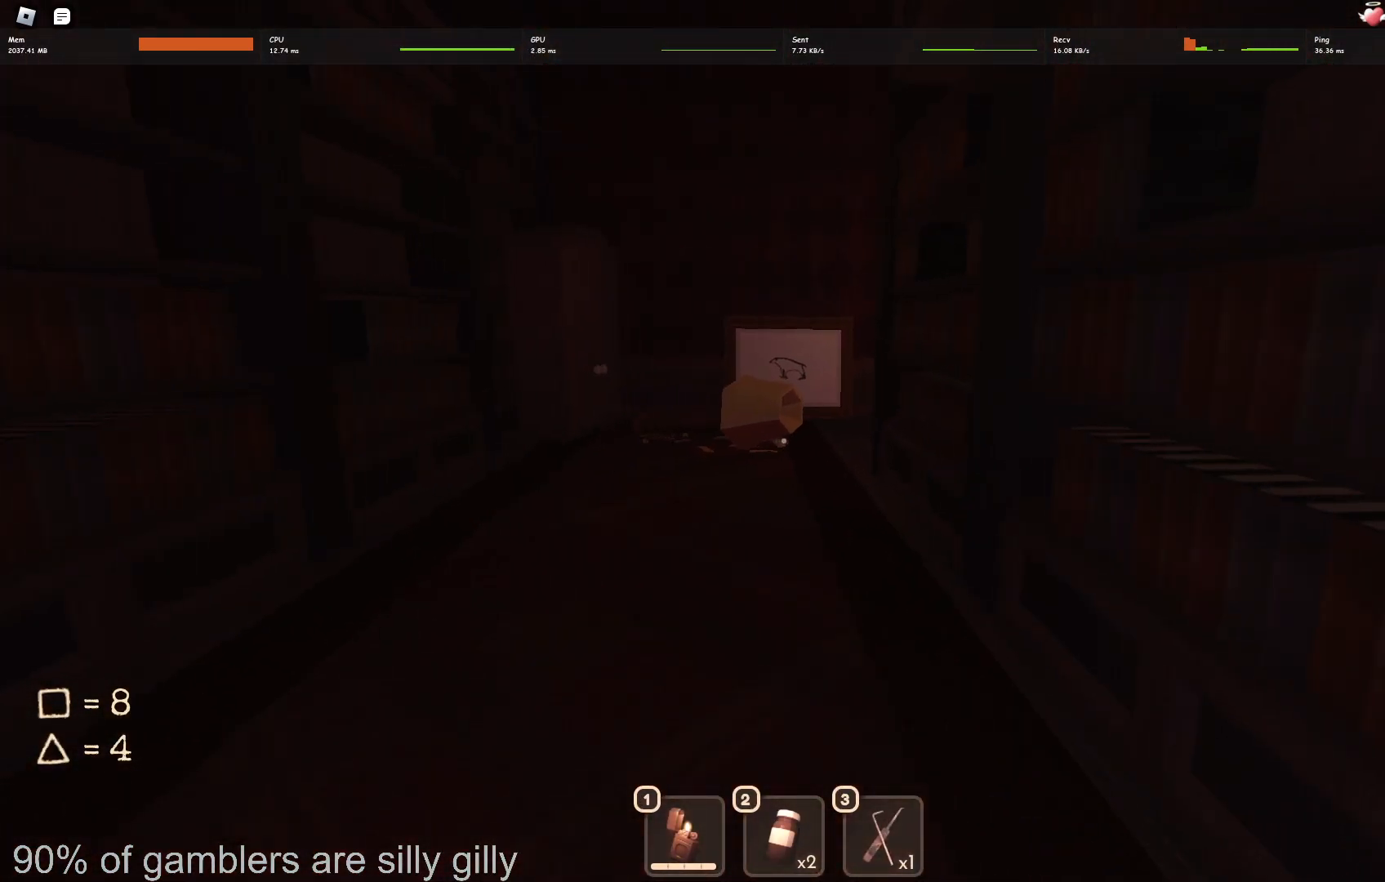
{"keys": ["w"], "events": []}
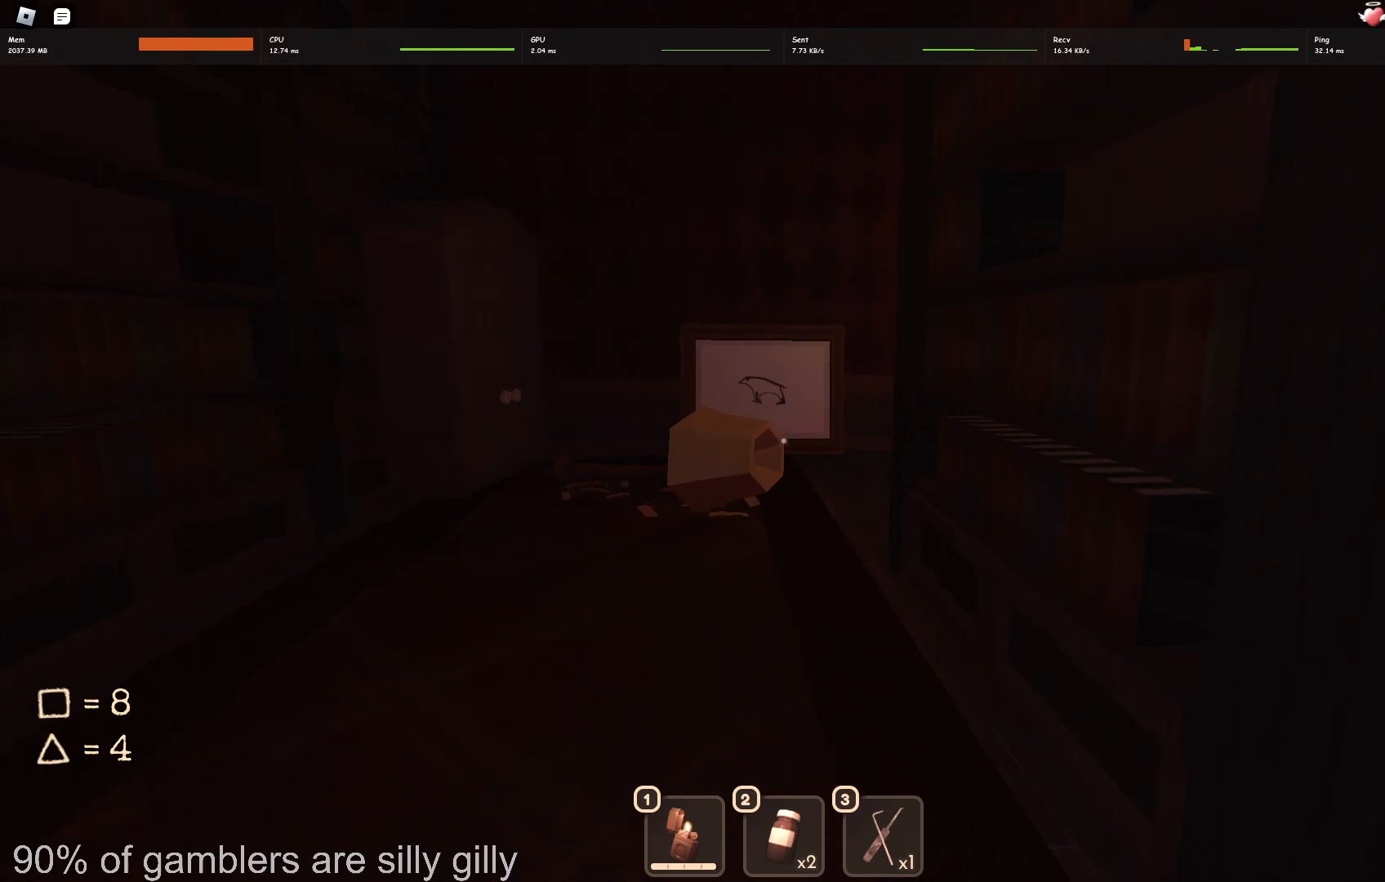
{"keys": ["w"], "events": []}
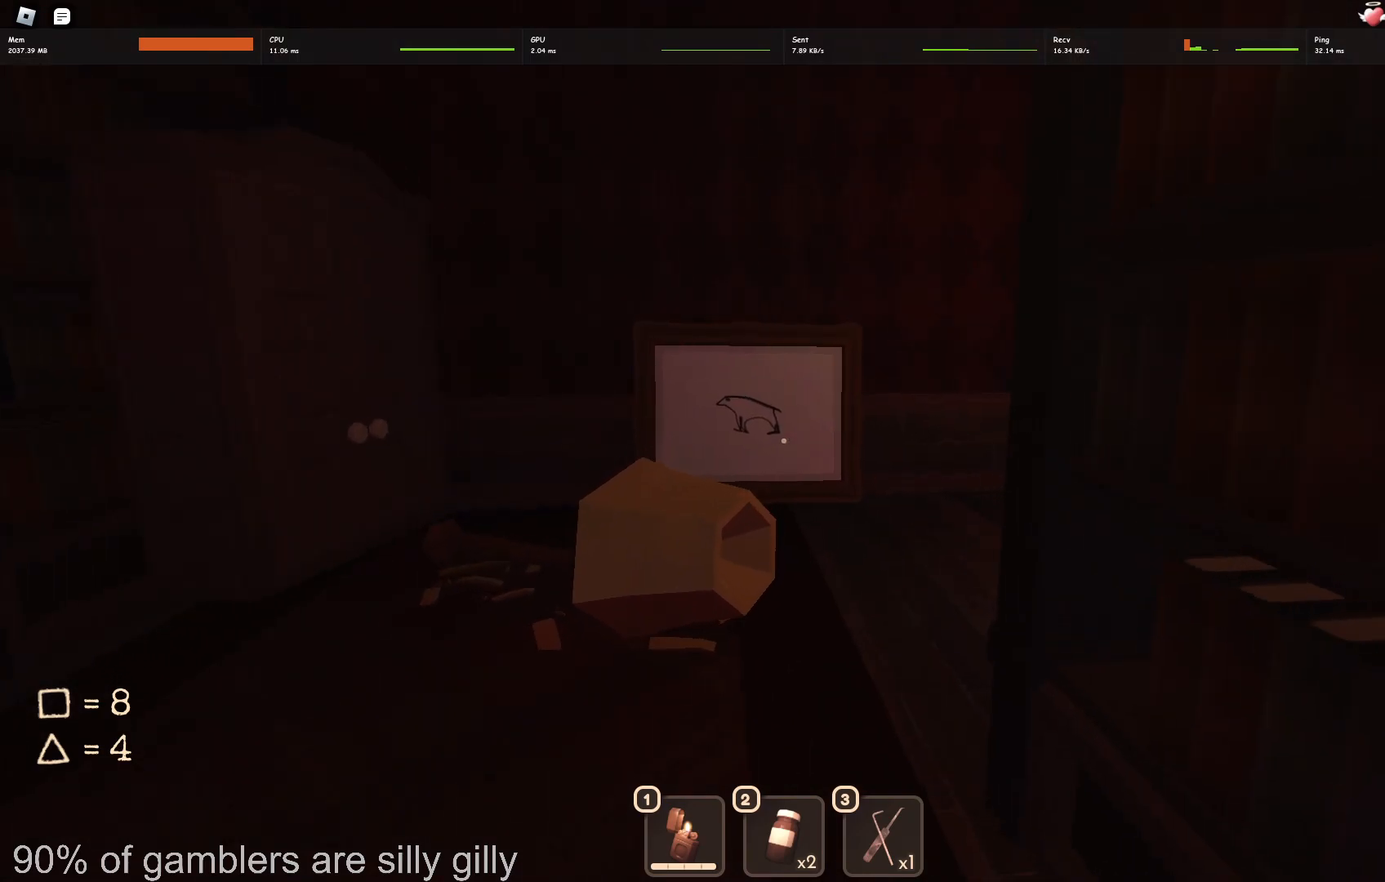
{"keys": ["w"], "events": []}
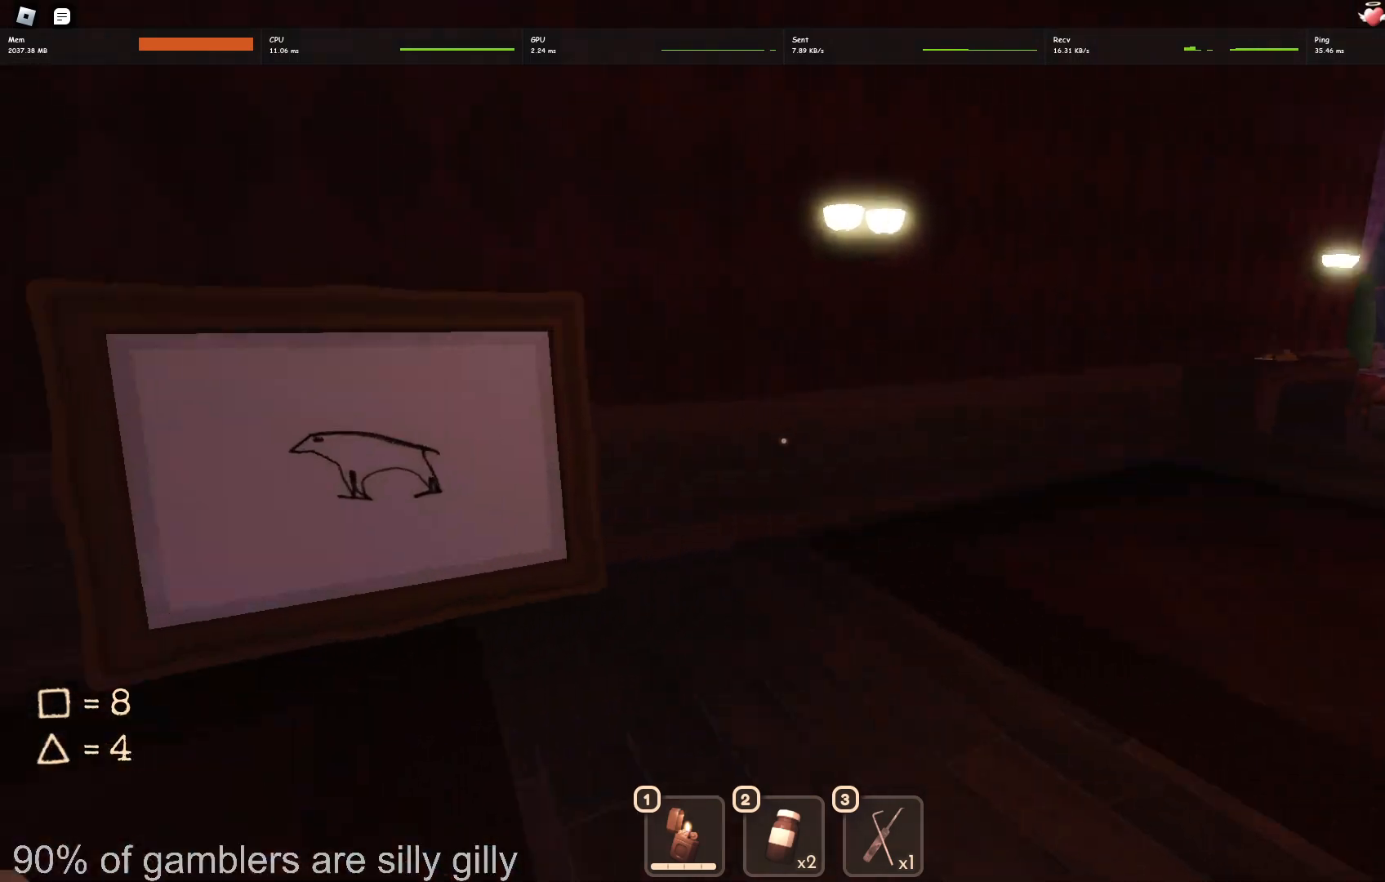
{"keys": ["w"], "events": []}
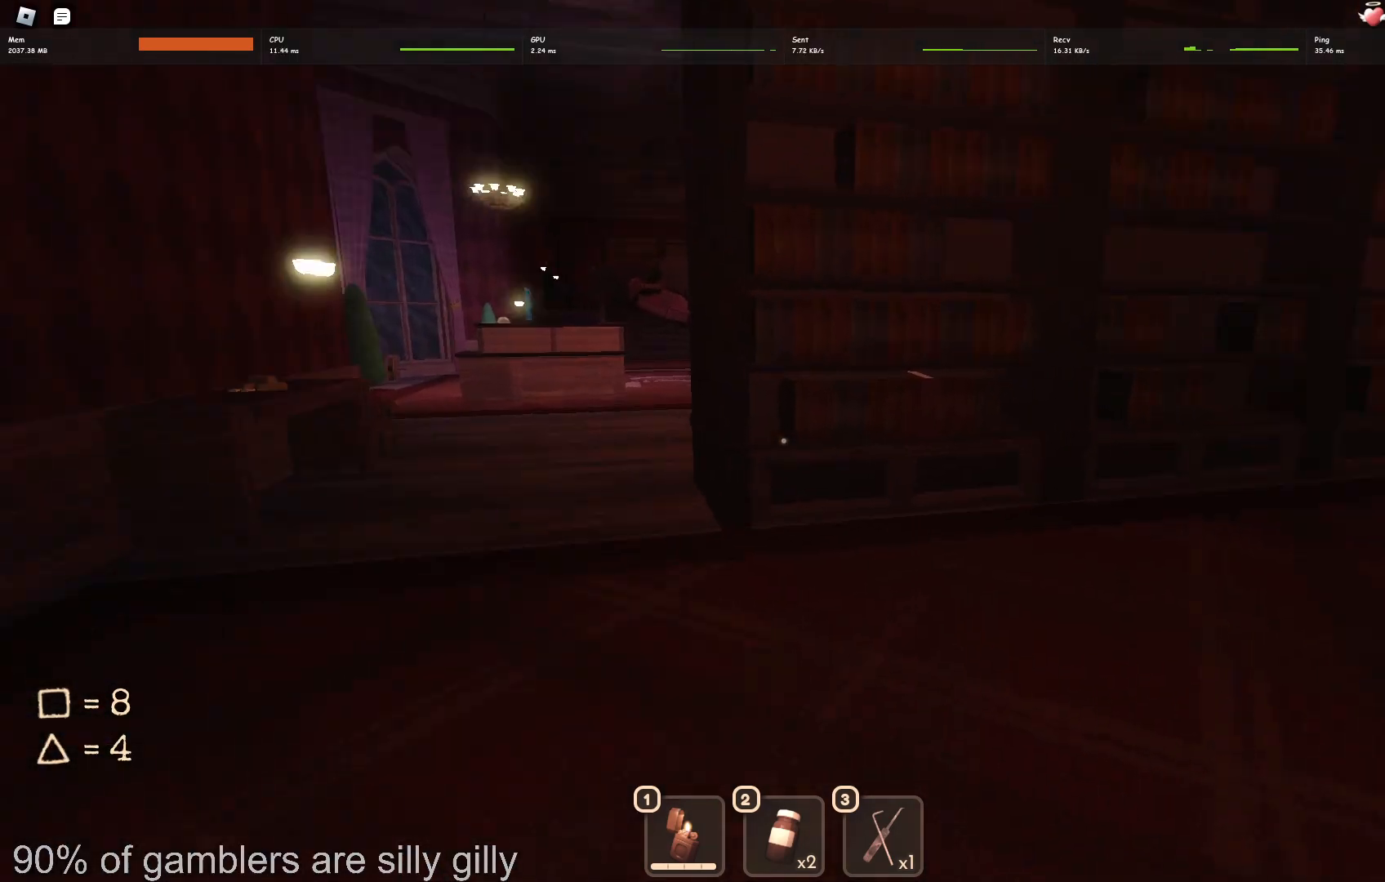
{"keys": ["w"], "events": []}
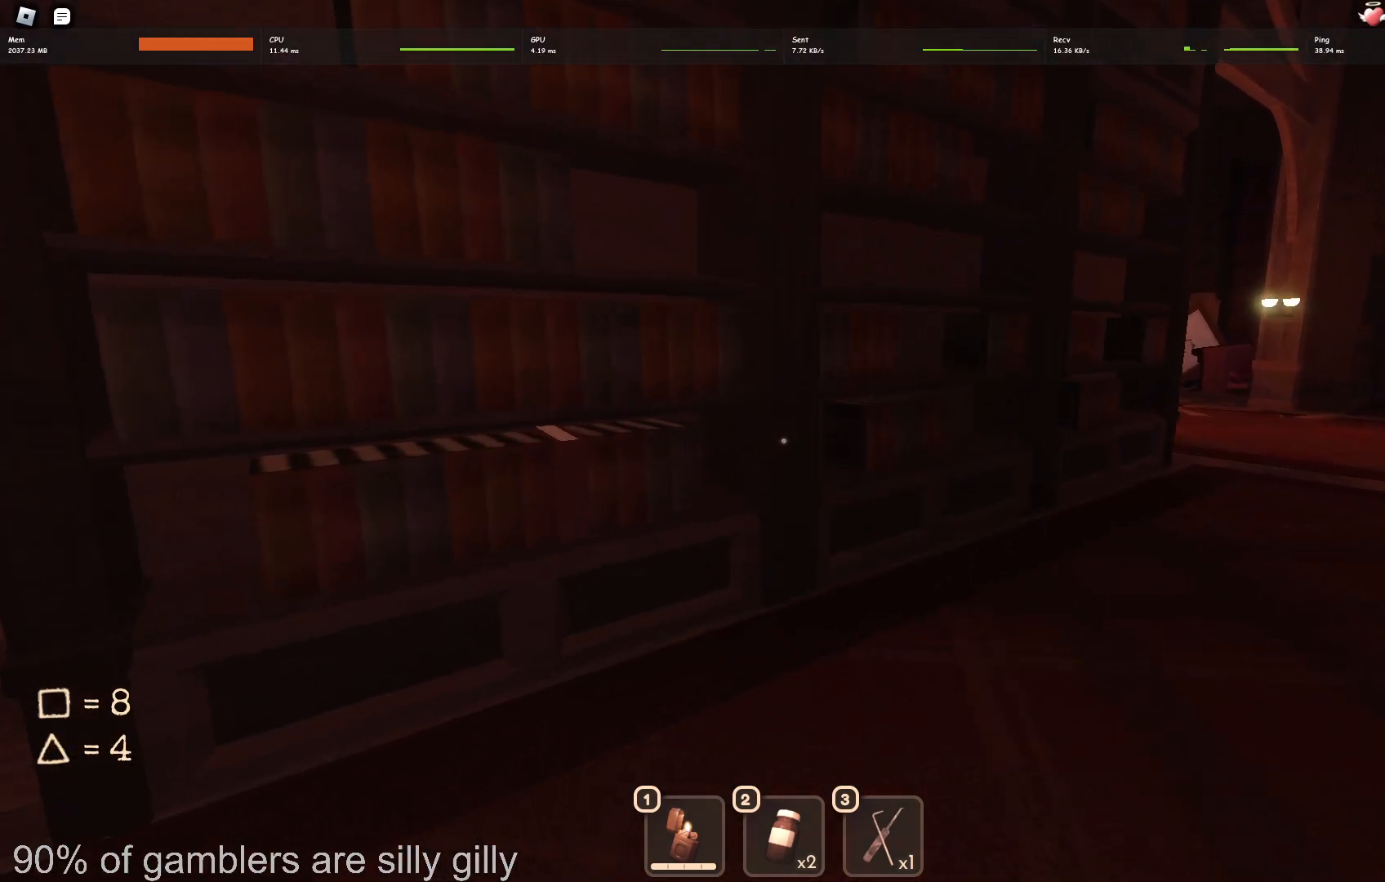
{"keys": ["a"], "events": [[317, "a", "down"], [383, "e", "down"], [383, "w", "up"], [483, "e", "up"]]}
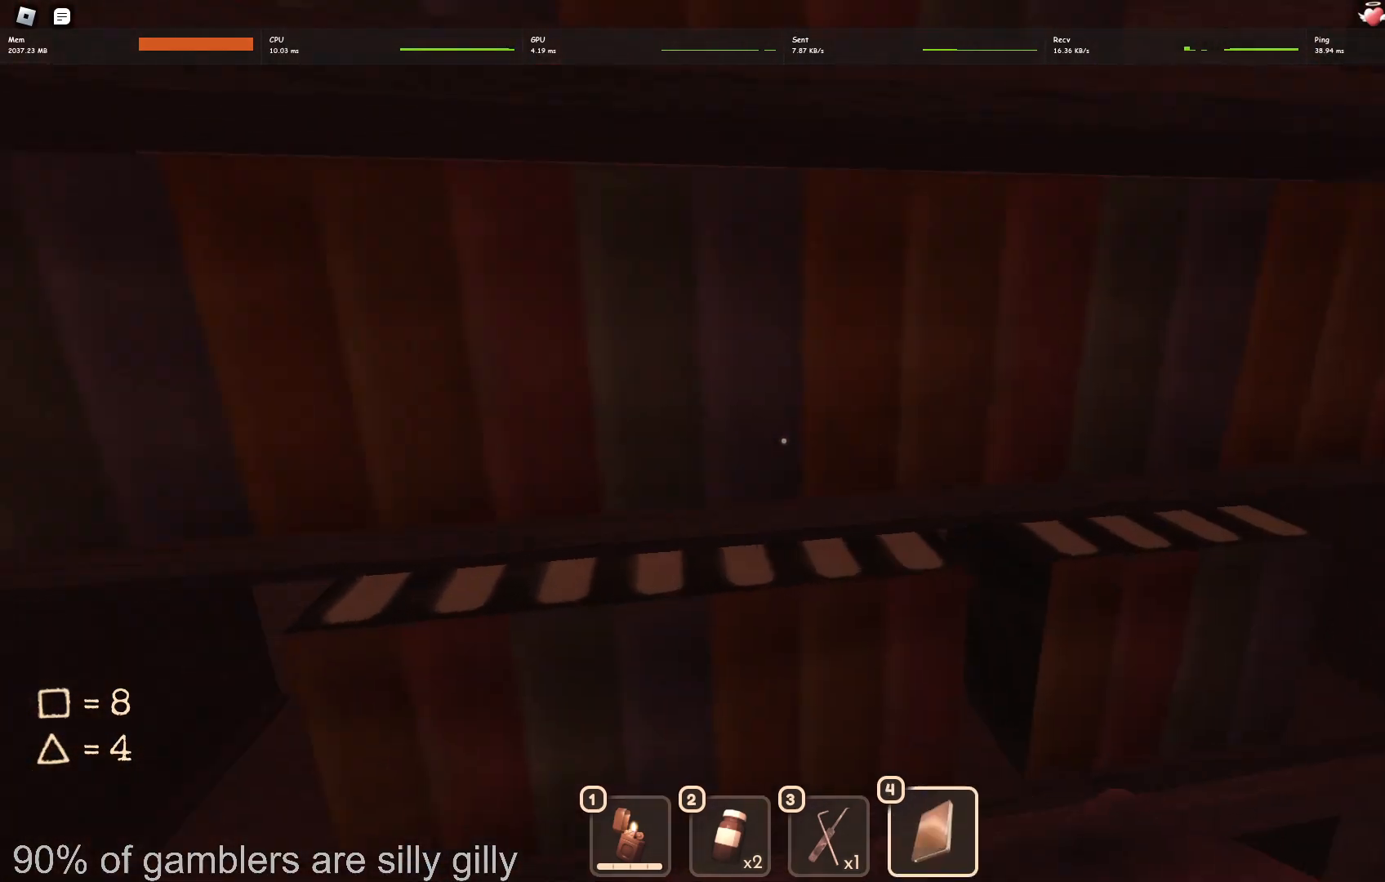
{"keys": ["a", "w"], "events": [[67, "w", "down"], [367, "a", "up"], [500, "a", "down"]]}
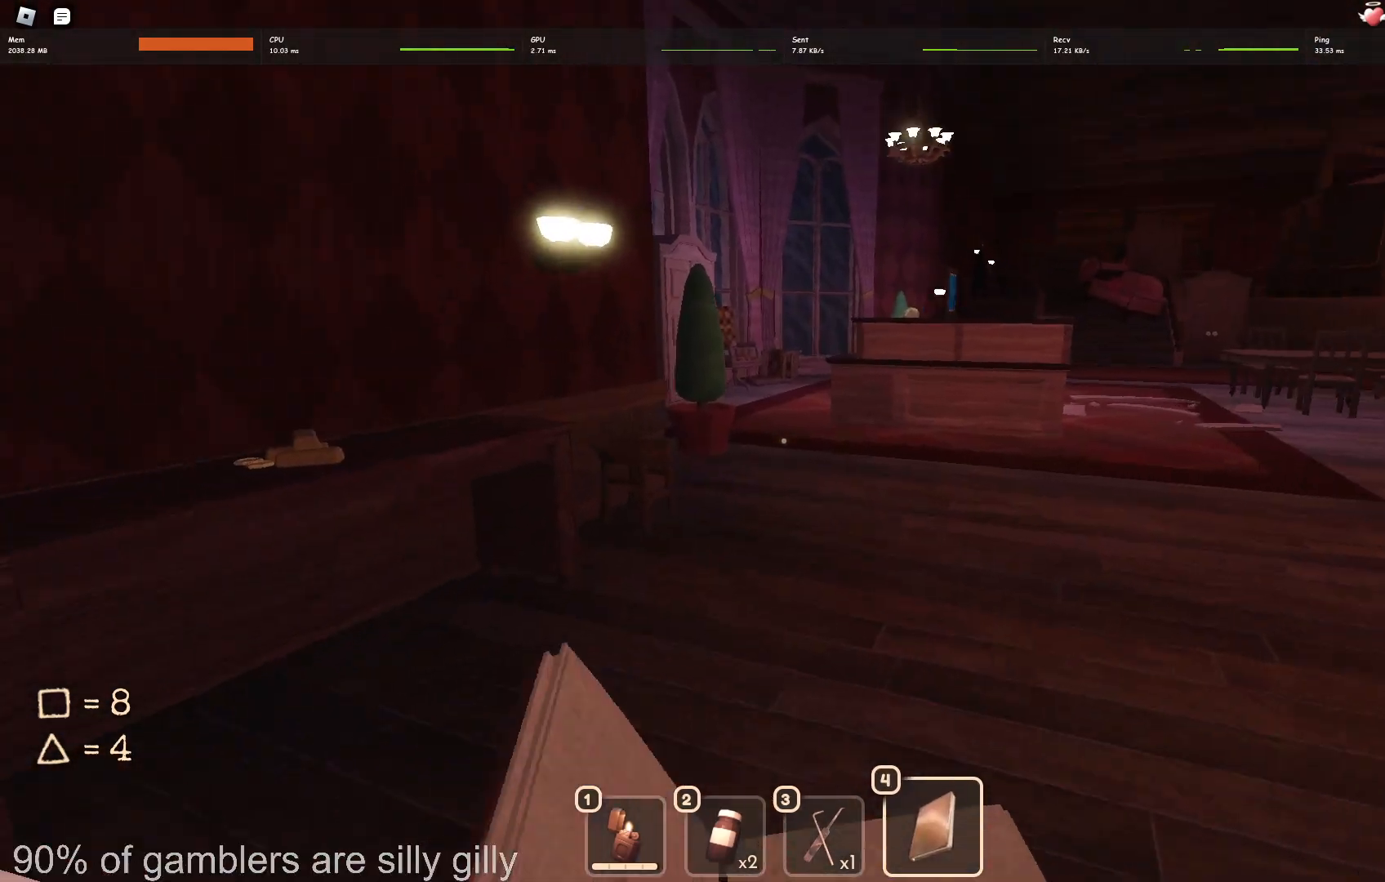
{"keys": ["w"], "events": [[100, "a", "up"], [383, "e", "down"], [467, "e", "up"]]}